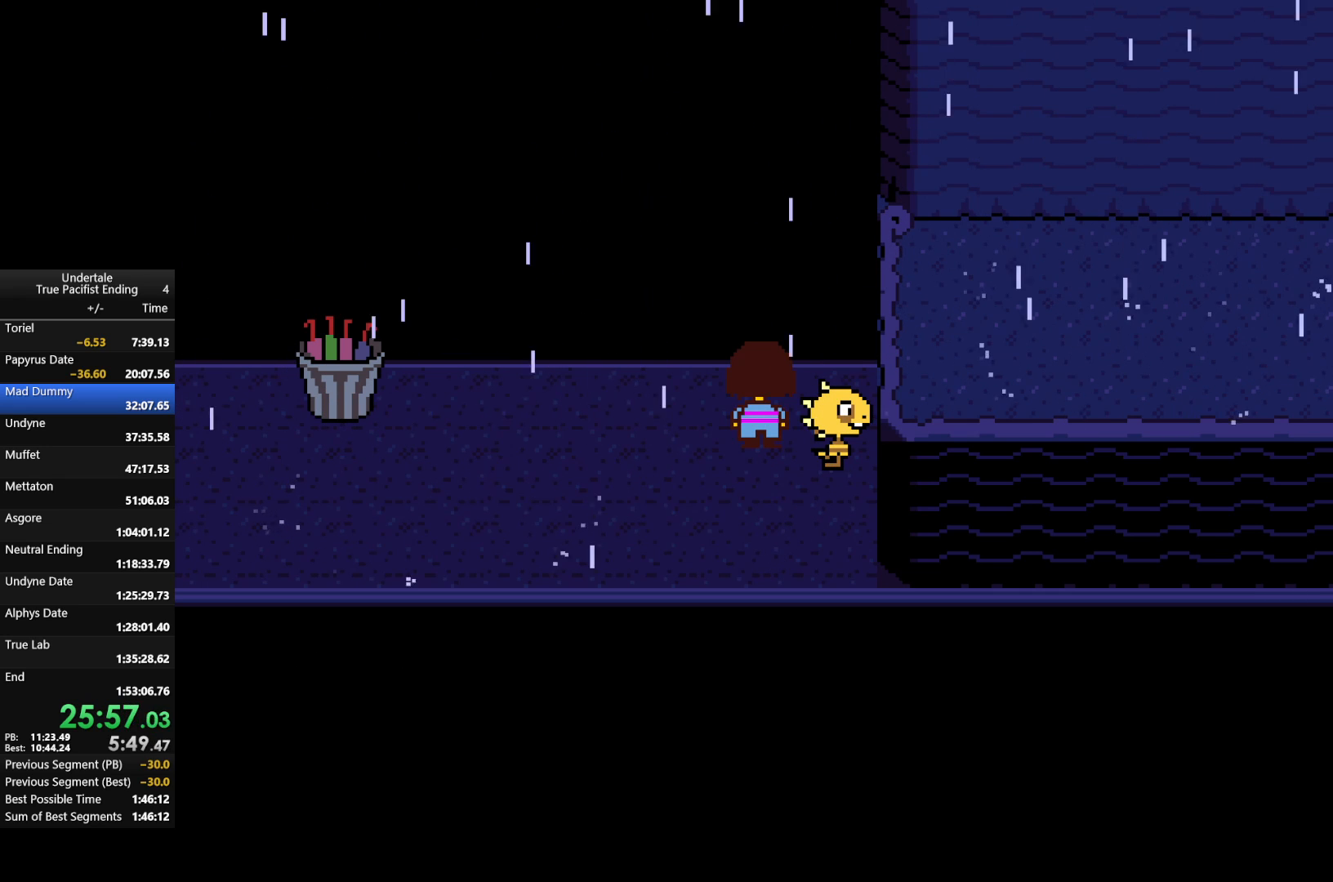
Gameplay with keyboard; each line is a JSON object with the keys held at the frame after it. "events" lists presses ("down") and releases ("up") of "c", "down", "left", "return", "right", "shift", "up", "x" and "z" between this image and that frame as [ms after this image, input, new state], when the widget could be followed in between. No other keys are recorded. Mouse input is not recorded.
{"keys": [], "events": [[33, "return", "down"], [33, "shift", "down"], [33, "x", "down"], [67, "return", "up"], [67, "shift", "up"], [67, "x", "up"], [67, "z", "up"], [167, "return", "down"], [167, "shift", "down"], [167, "x", "down"], [167, "z", "down"], [200, "return", "up"], [200, "shift", "up"], [267, "x", "up"], [267, "z", "up"]]}
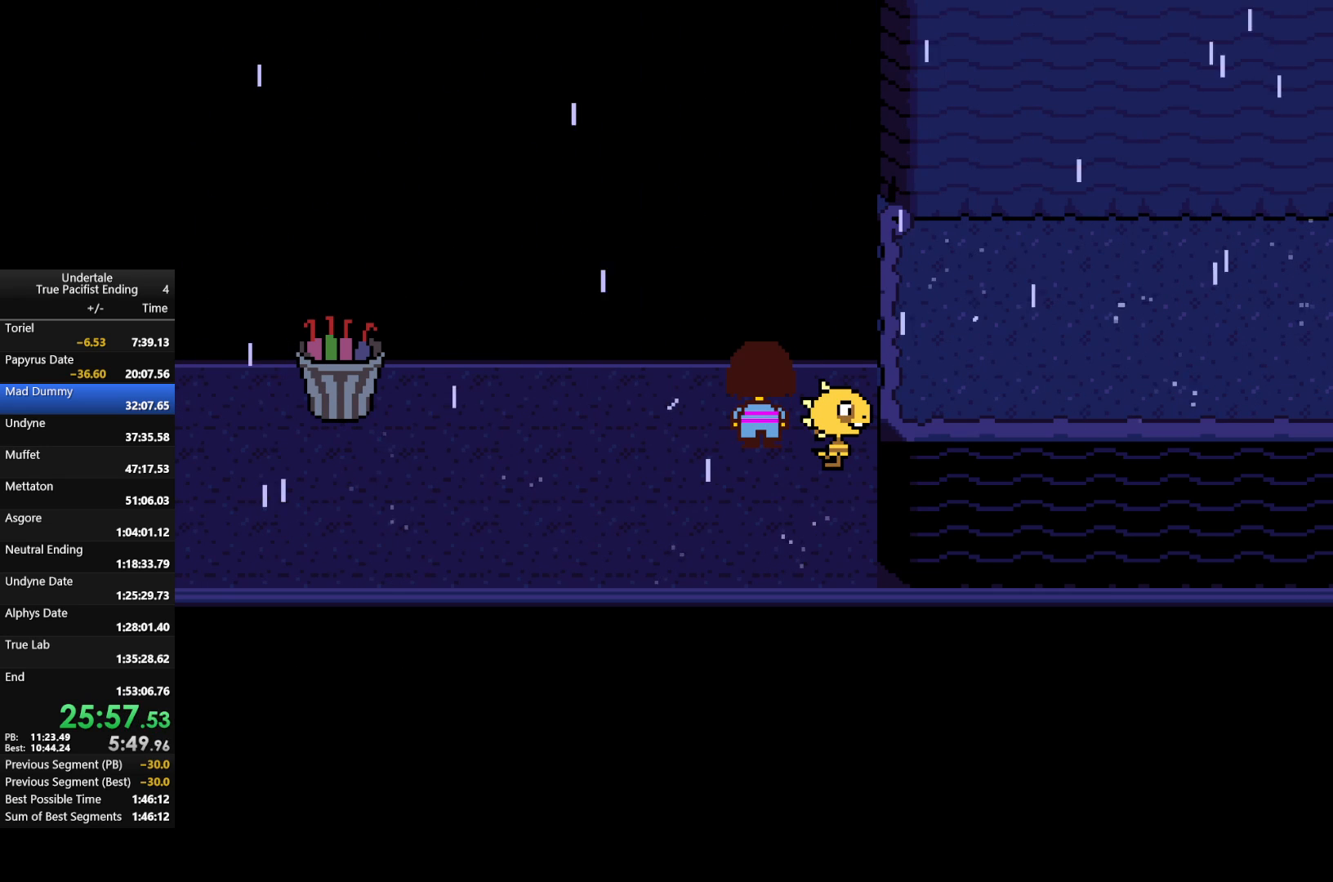
{"keys": [], "events": [[133, "c", "down"], [167, "c", "up"], [400, "c", "down"], [500, "c", "up"]]}
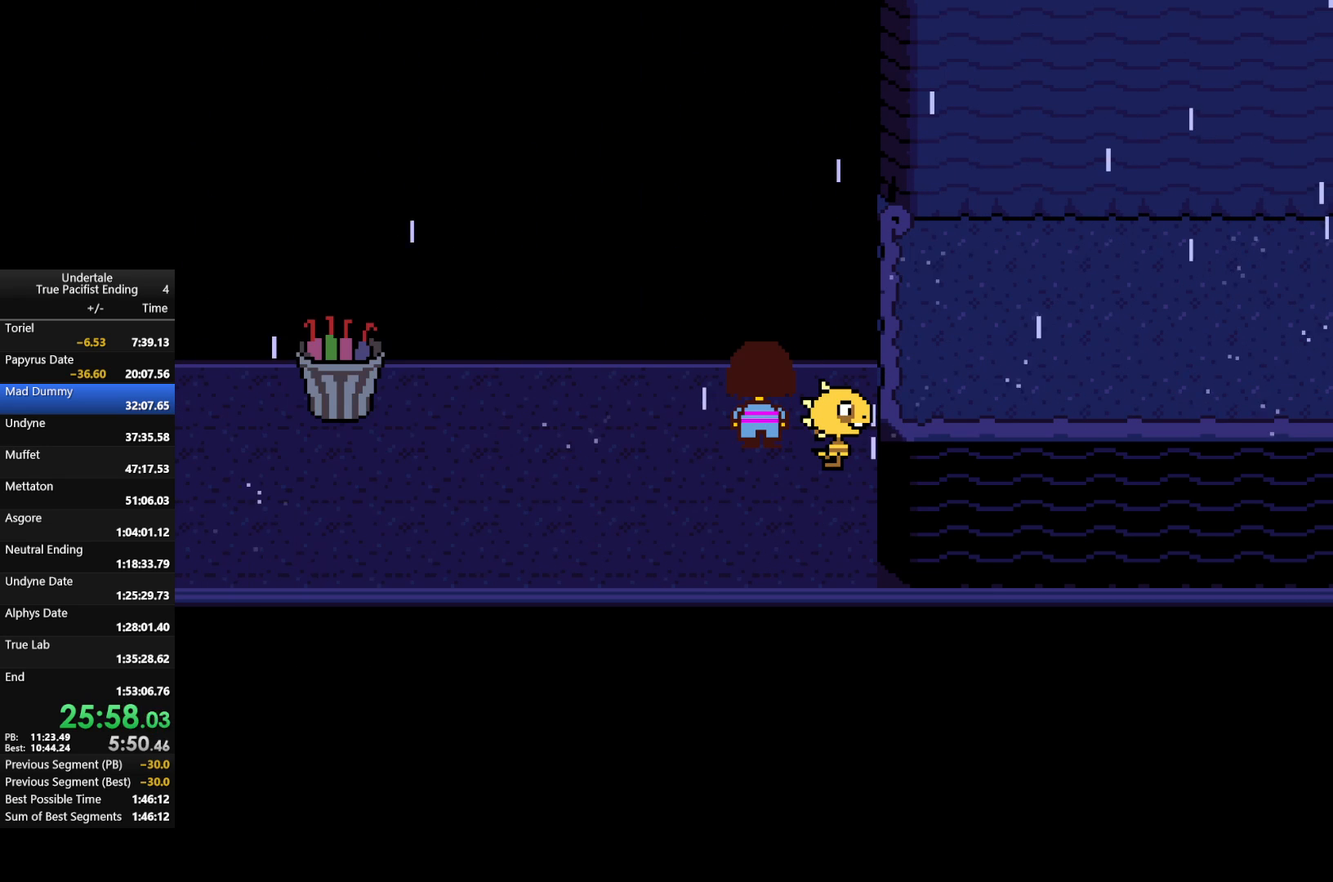
{"keys": ["c"], "events": [[100, "right", "down"], [233, "right", "up"], [433, "c", "down"]]}
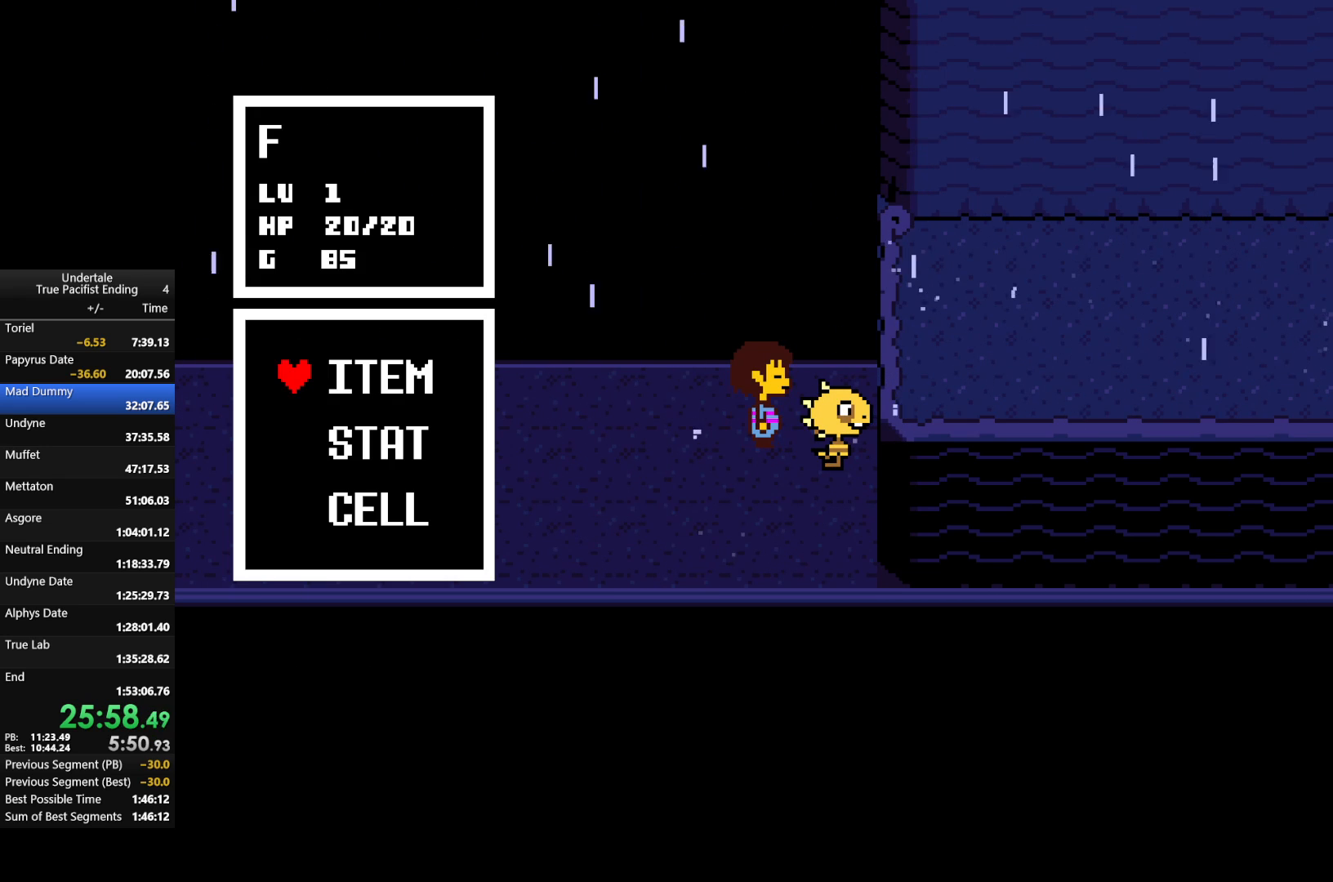
{"keys": [], "events": [[33, "c", "up"], [133, "z", "down"], [200, "z", "up"], [300, "z", "down"], [400, "z", "up"]]}
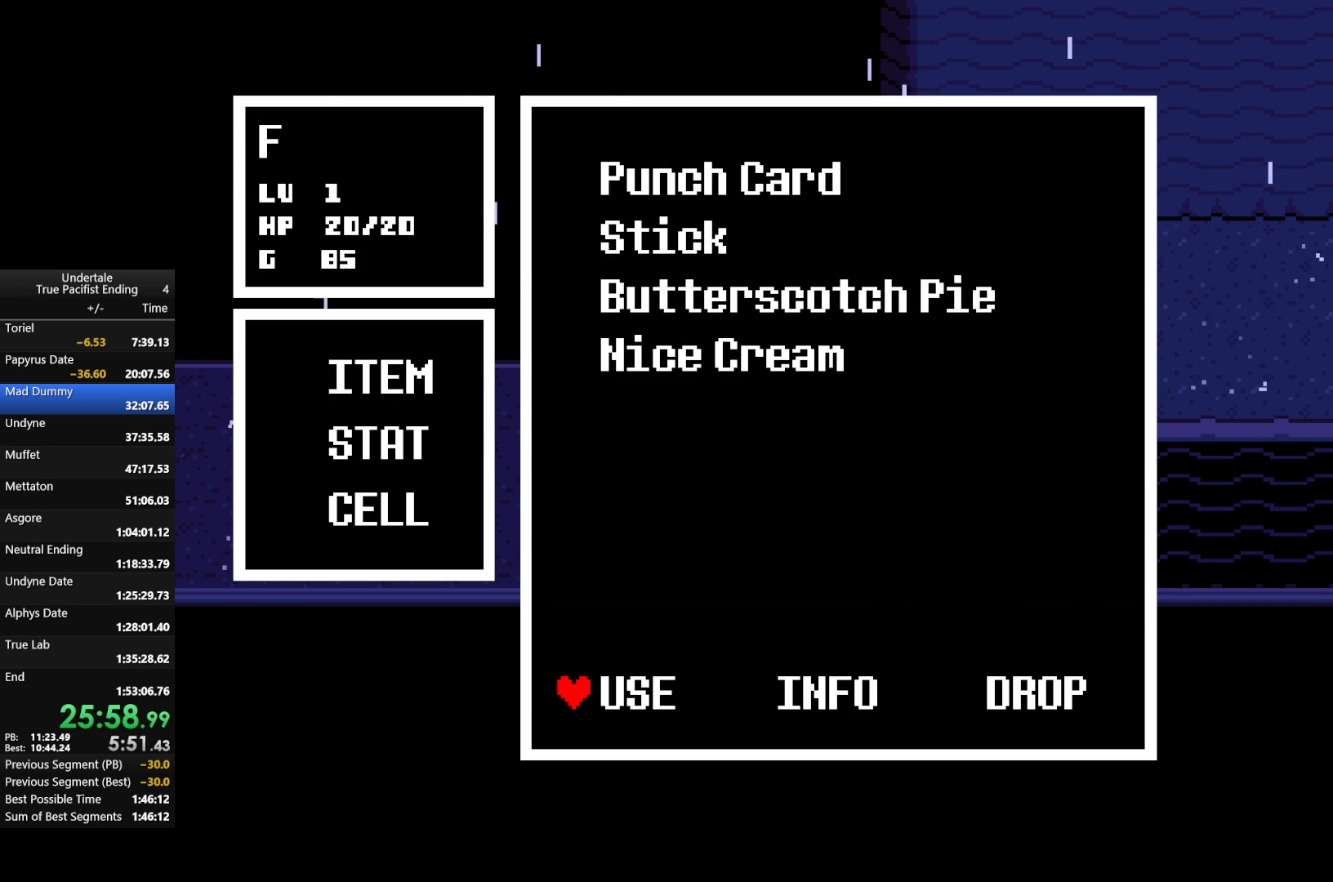
{"keys": ["right"], "events": [[33, "z", "down"], [67, "return", "down"], [167, "return", "up"], [167, "z", "up"], [267, "z", "down"], [367, "z", "up"], [500, "right", "down"]]}
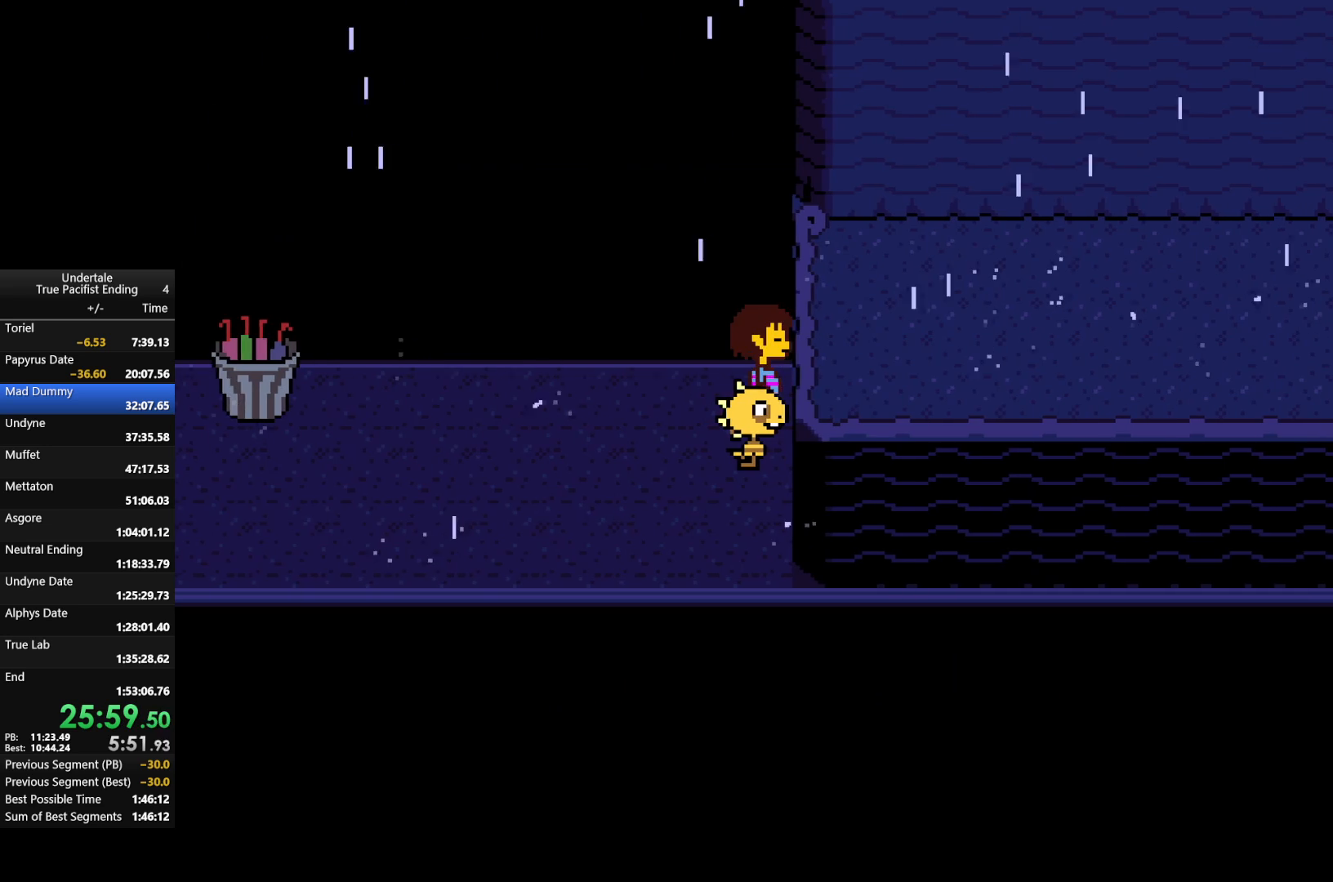
{"keys": ["right"], "events": []}
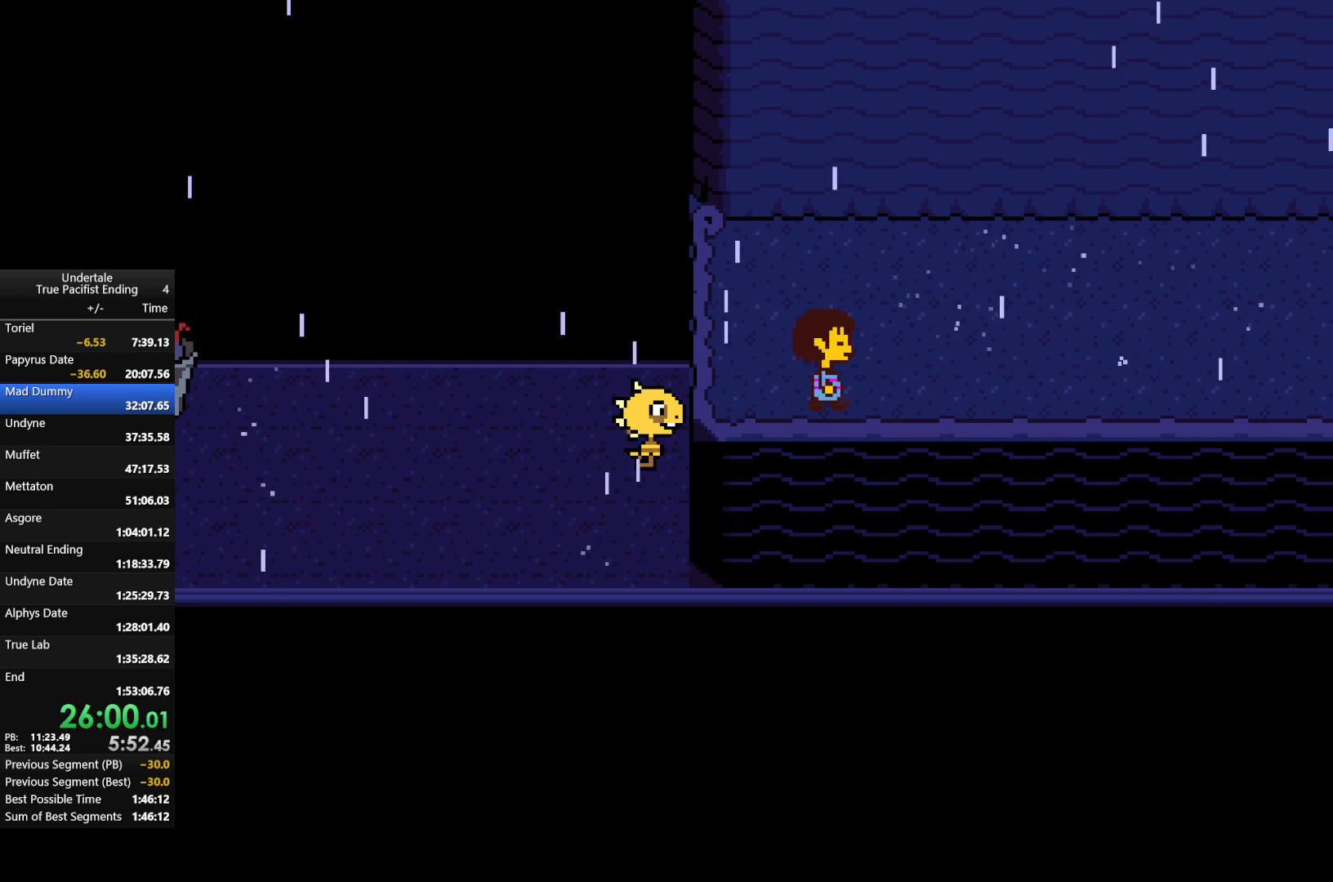
{"keys": ["right", "up"], "events": [[267, "up", "down"]]}
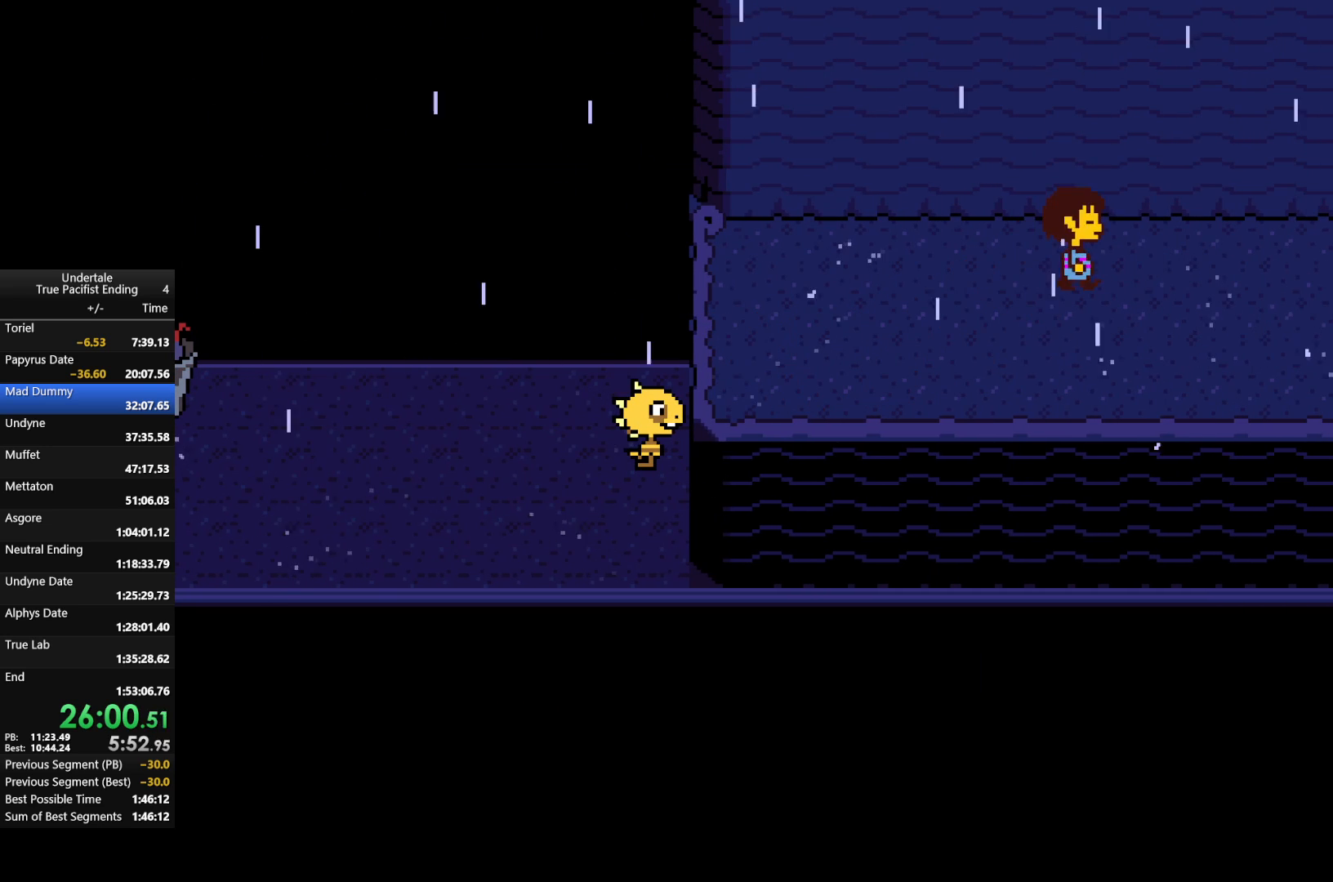
{"keys": ["right"], "events": [[33, "up", "up"]]}
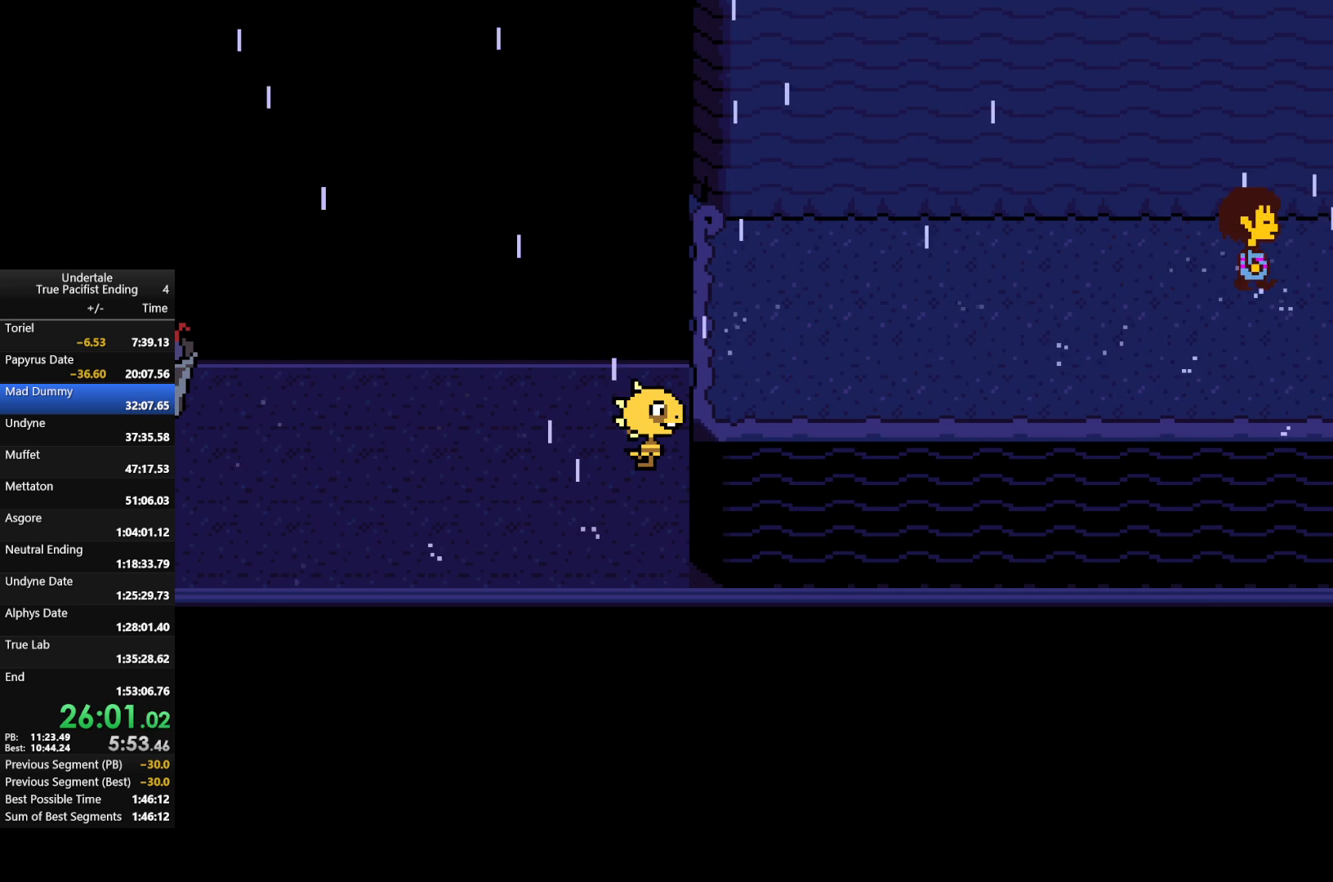
{"keys": ["right"], "events": []}
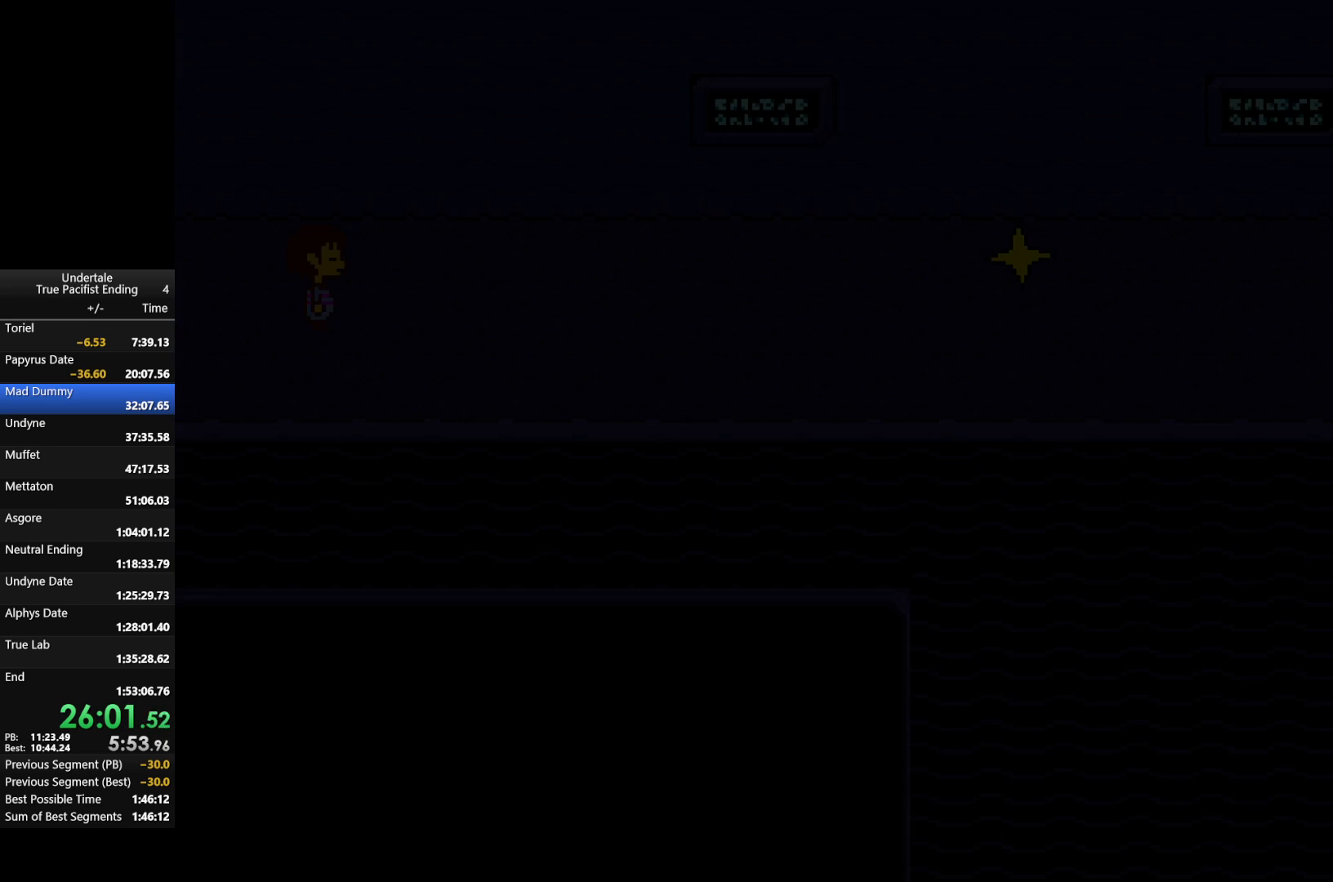
{"keys": ["right"], "events": []}
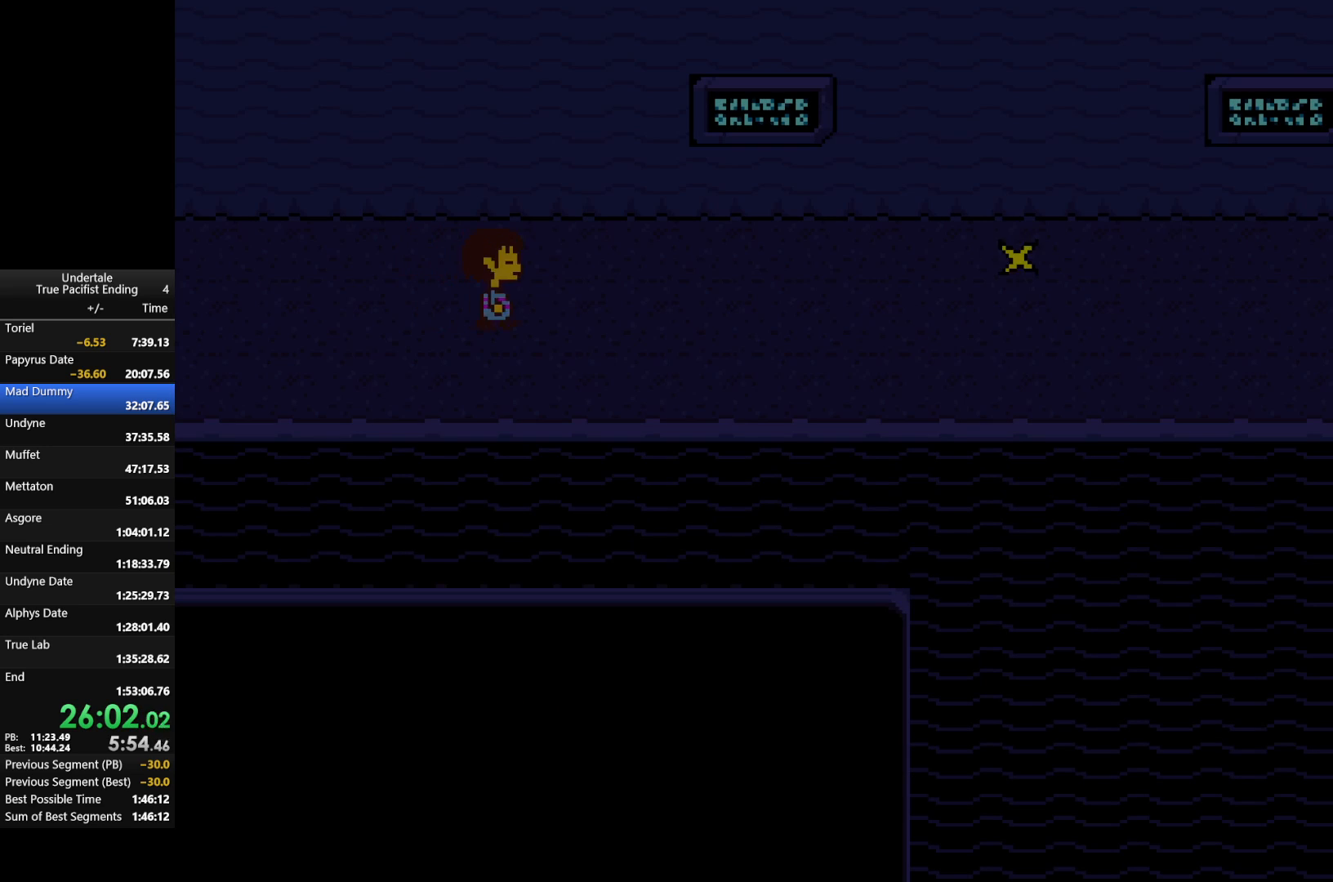
{"keys": ["down", "right"], "events": [[500, "down", "down"]]}
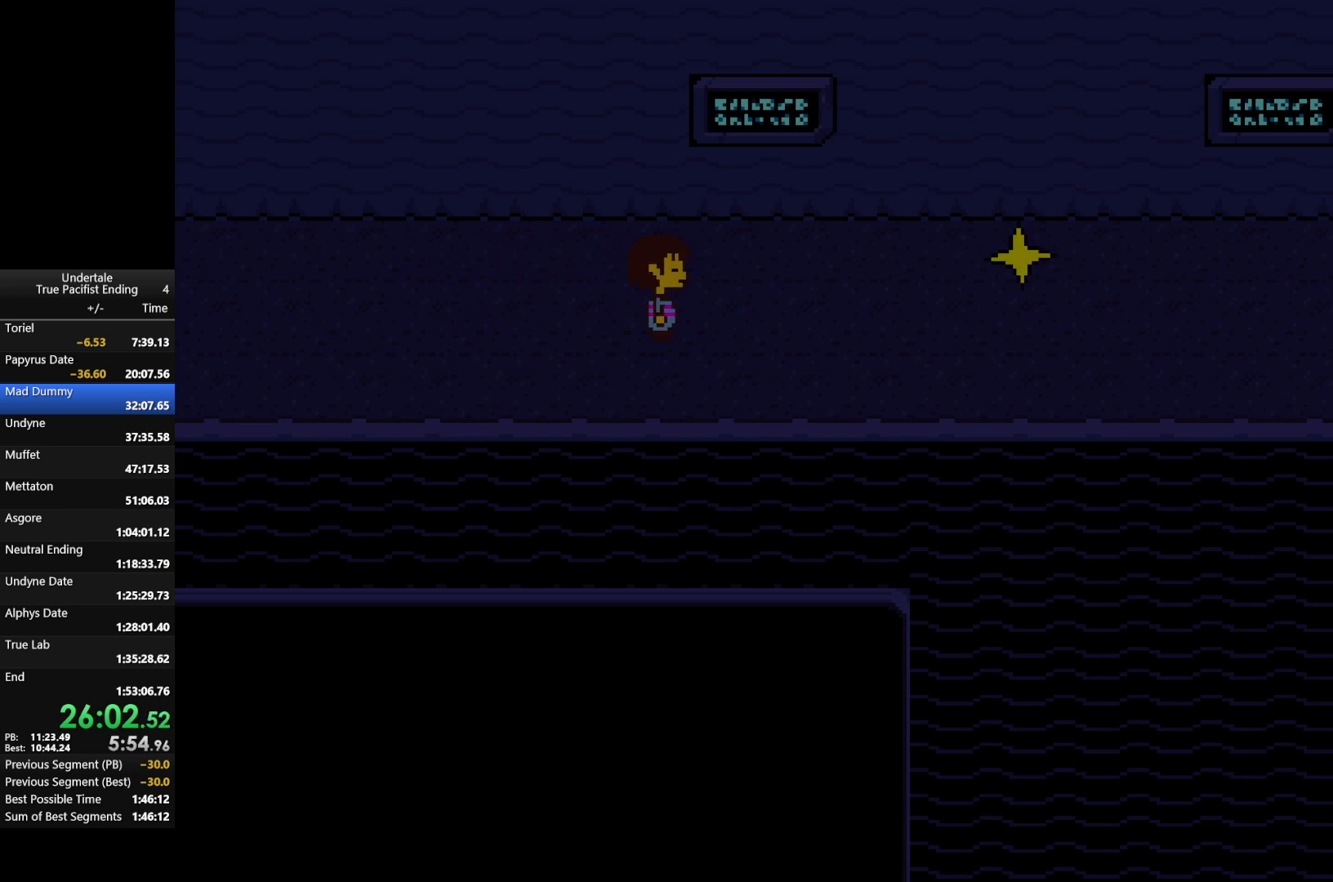
{"keys": ["right"], "events": [[167, "down", "up"]]}
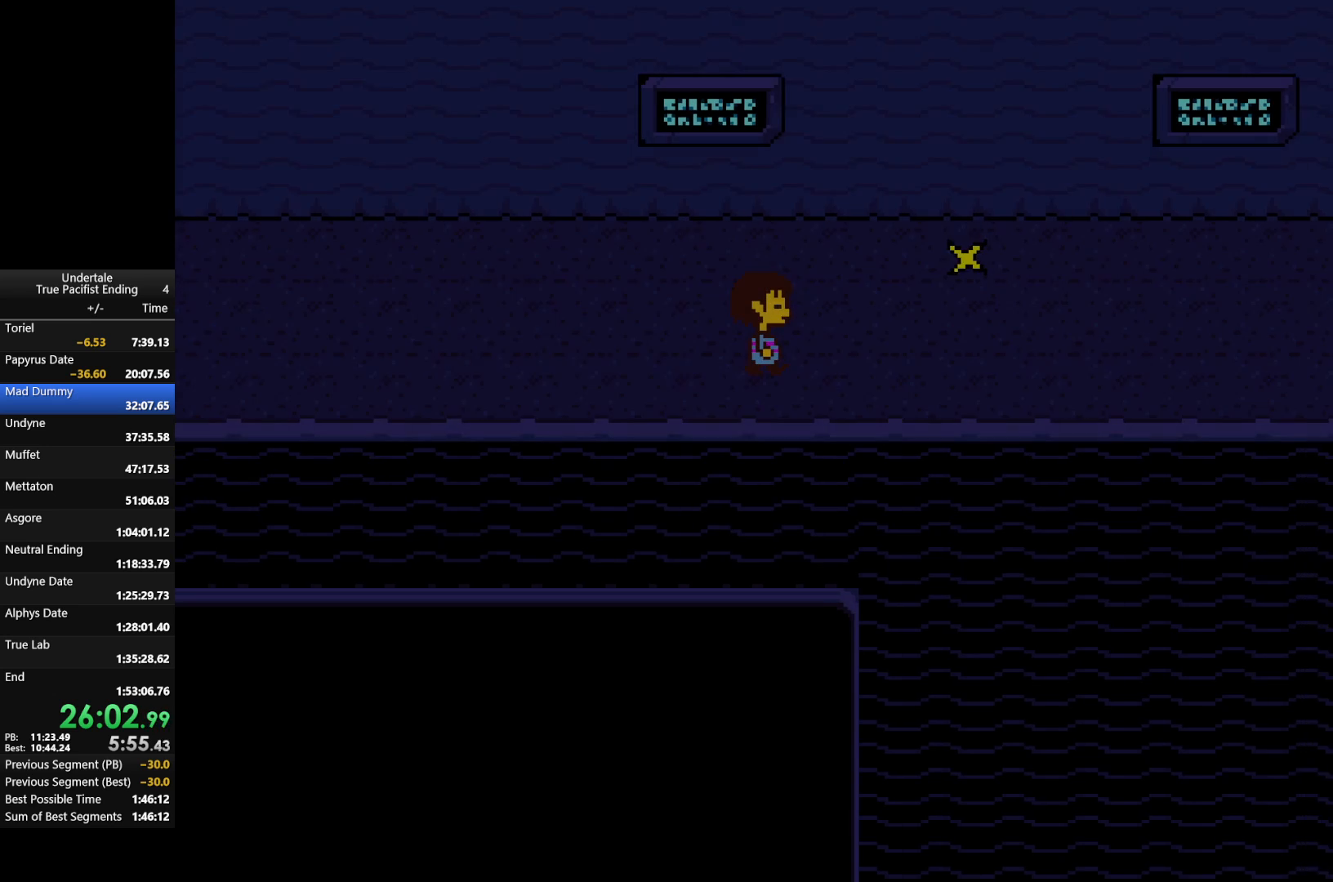
{"keys": ["right"], "events": []}
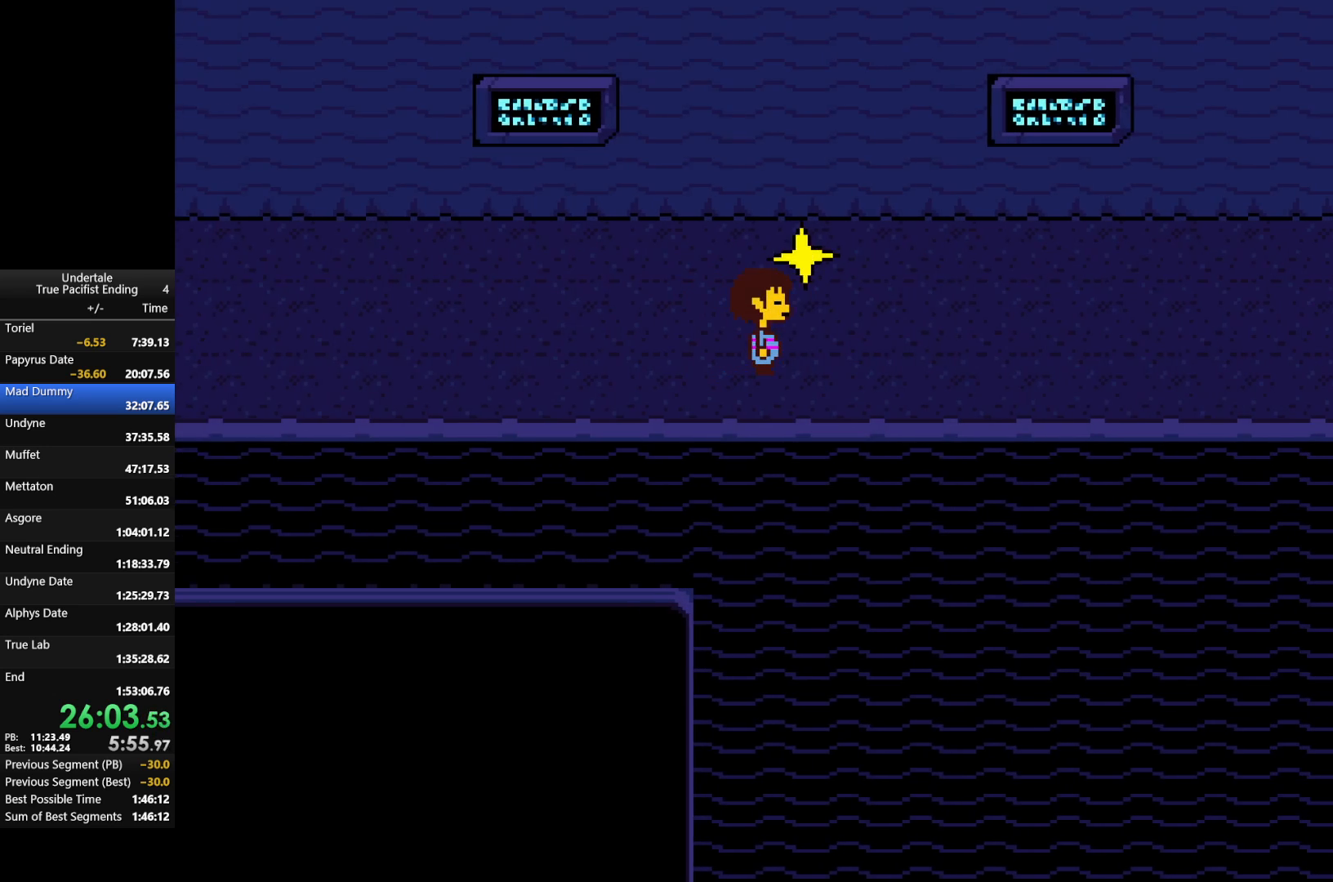
{"keys": ["down", "right", "up"], "events": [[400, "down", "down"], [400, "up", "down"]]}
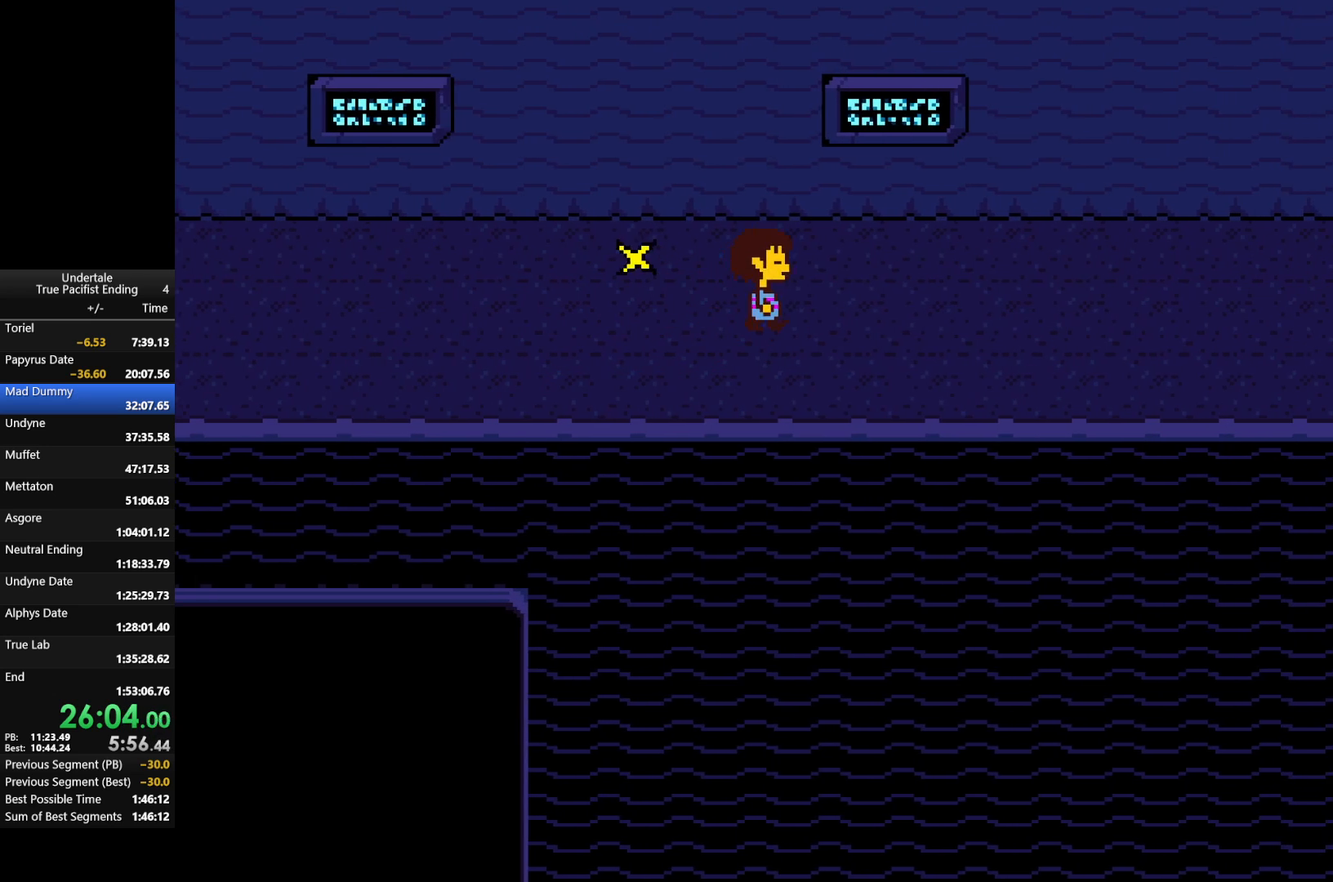
{"keys": ["down", "right", "up"], "events": []}
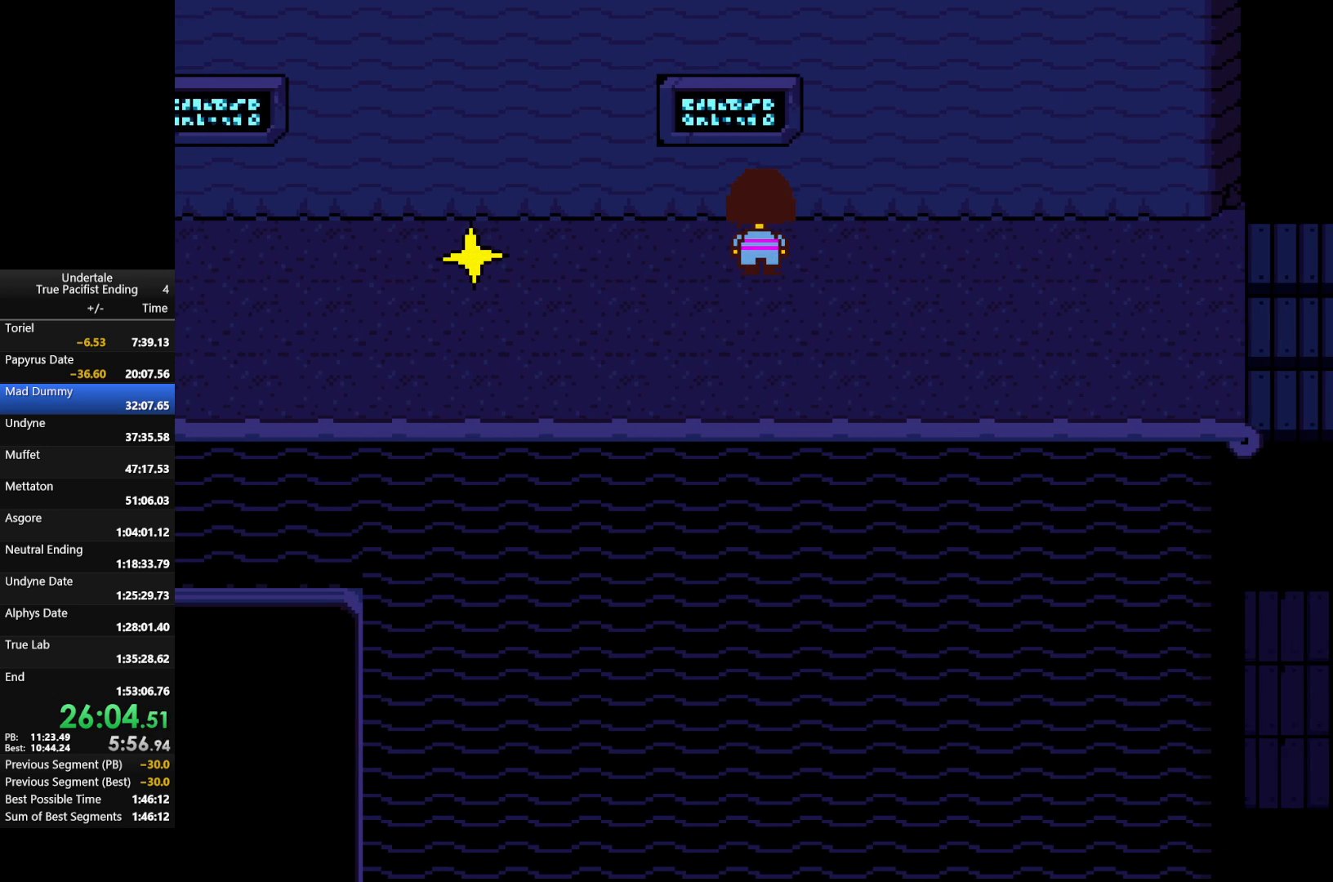
{"keys": ["down", "right"], "events": [[200, "down", "up"], [267, "up", "up"], [400, "down", "down"]]}
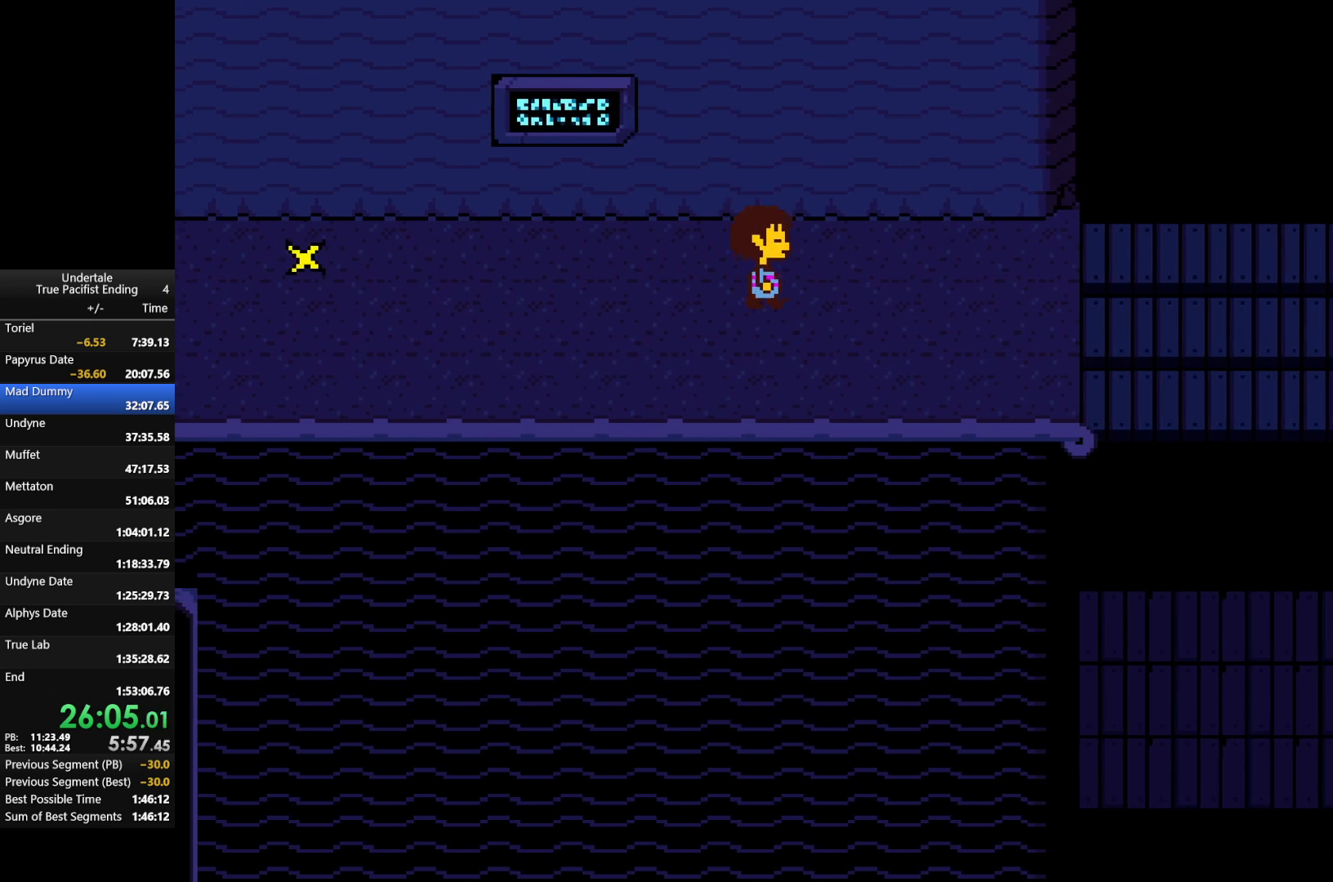
{"keys": ["right"], "events": [[133, "down", "up"]]}
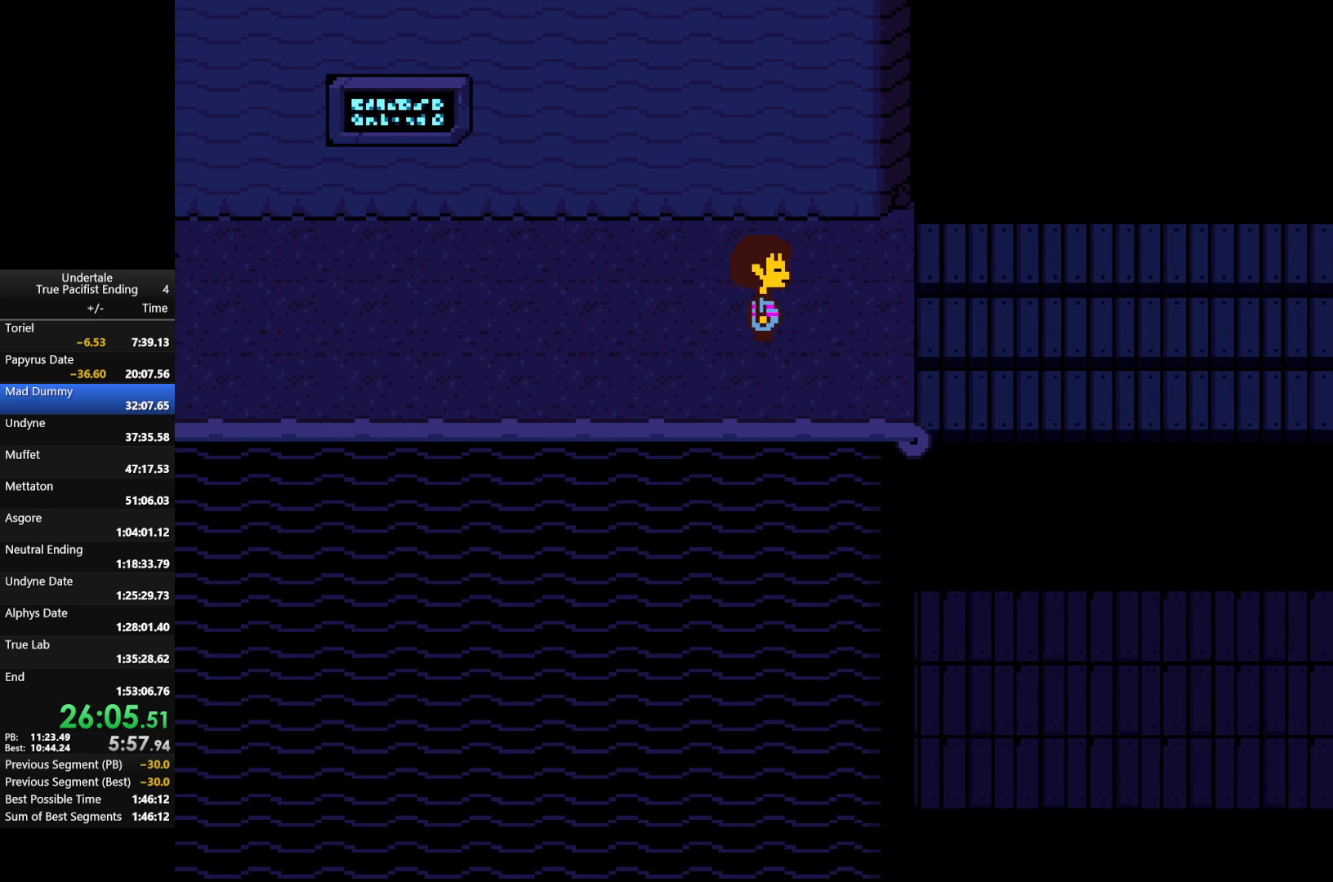
{"keys": ["right"], "events": []}
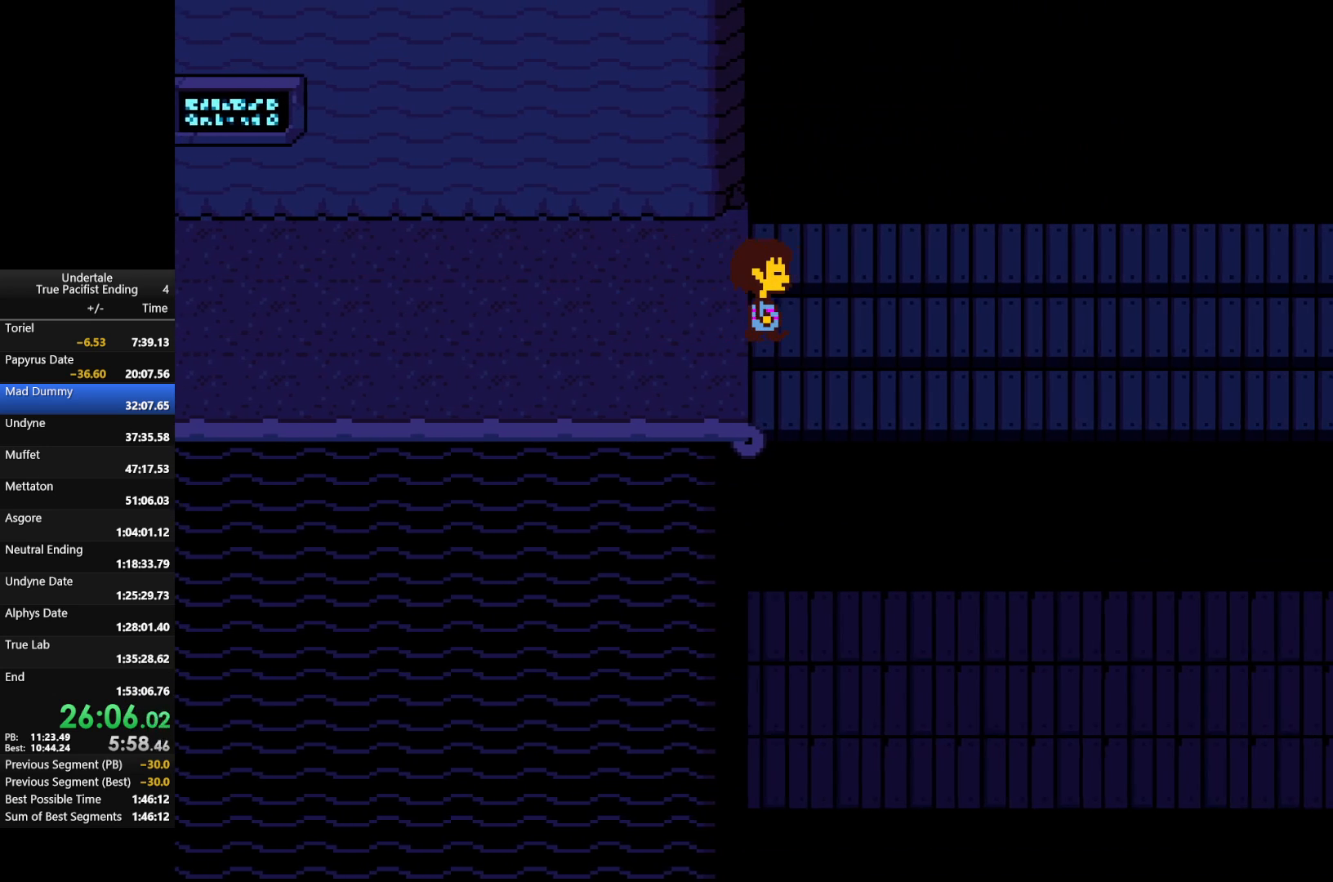
{"keys": ["right"], "events": []}
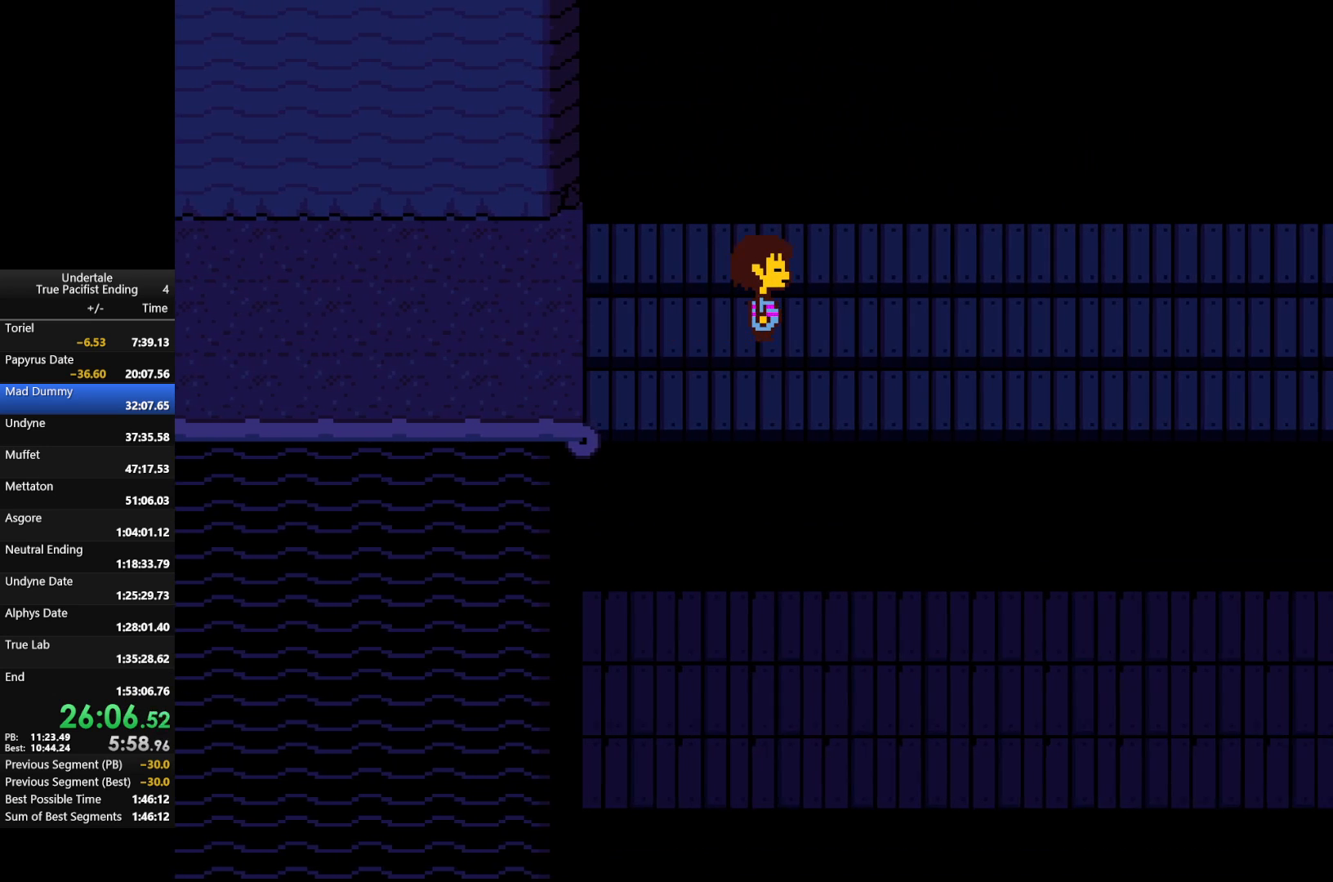
{"keys": ["right"], "events": []}
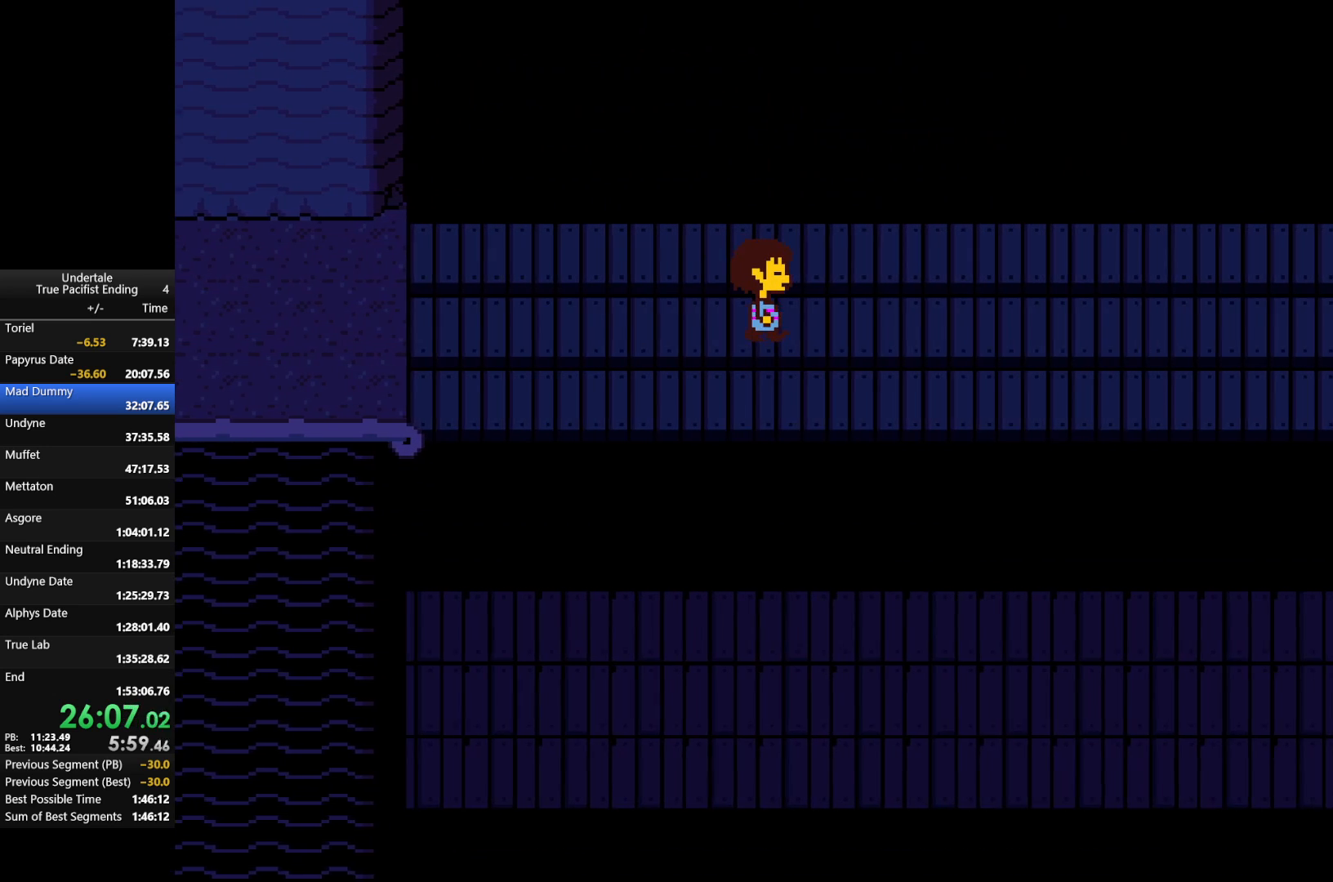
{"keys": ["right"], "events": []}
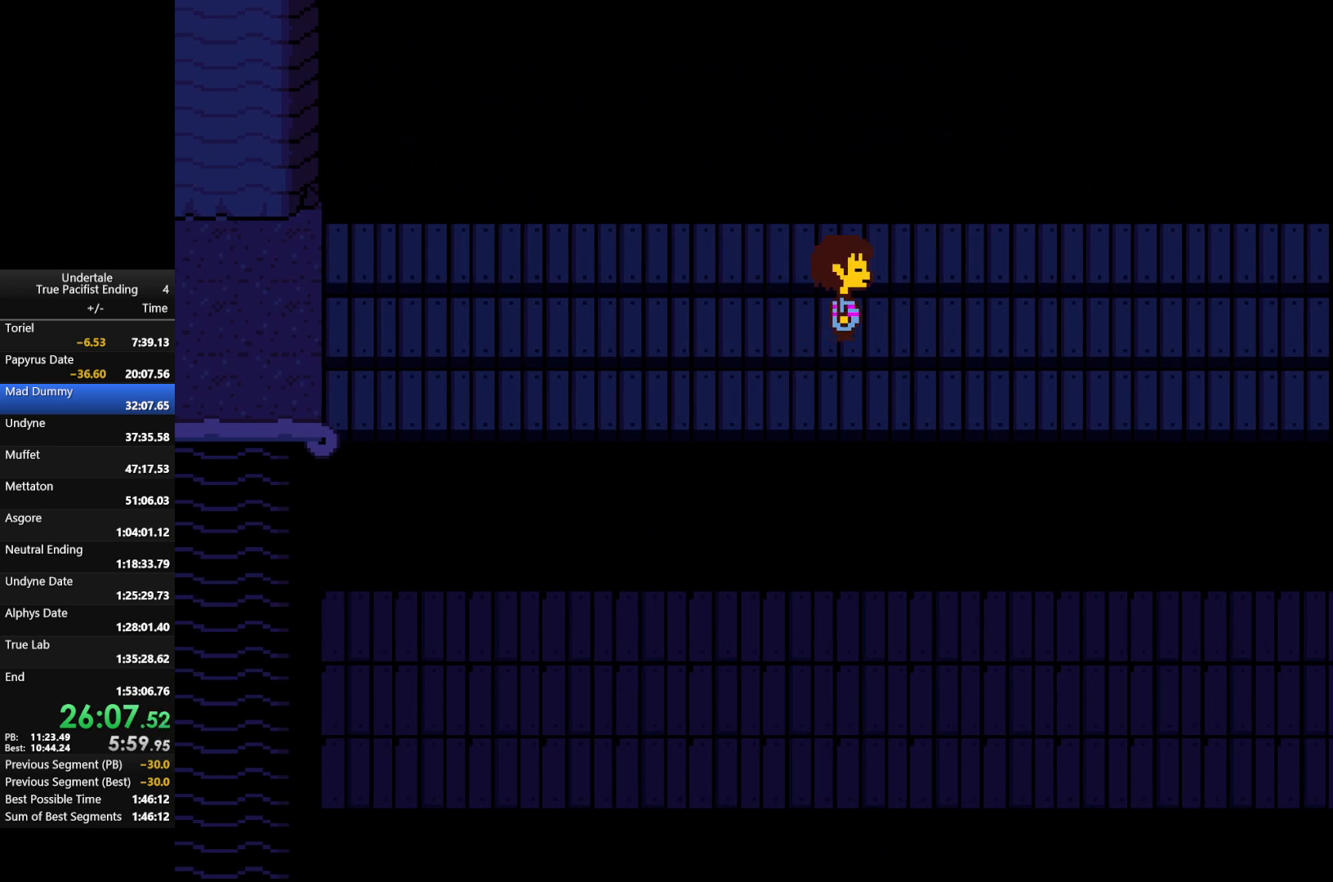
{"keys": ["right"], "events": []}
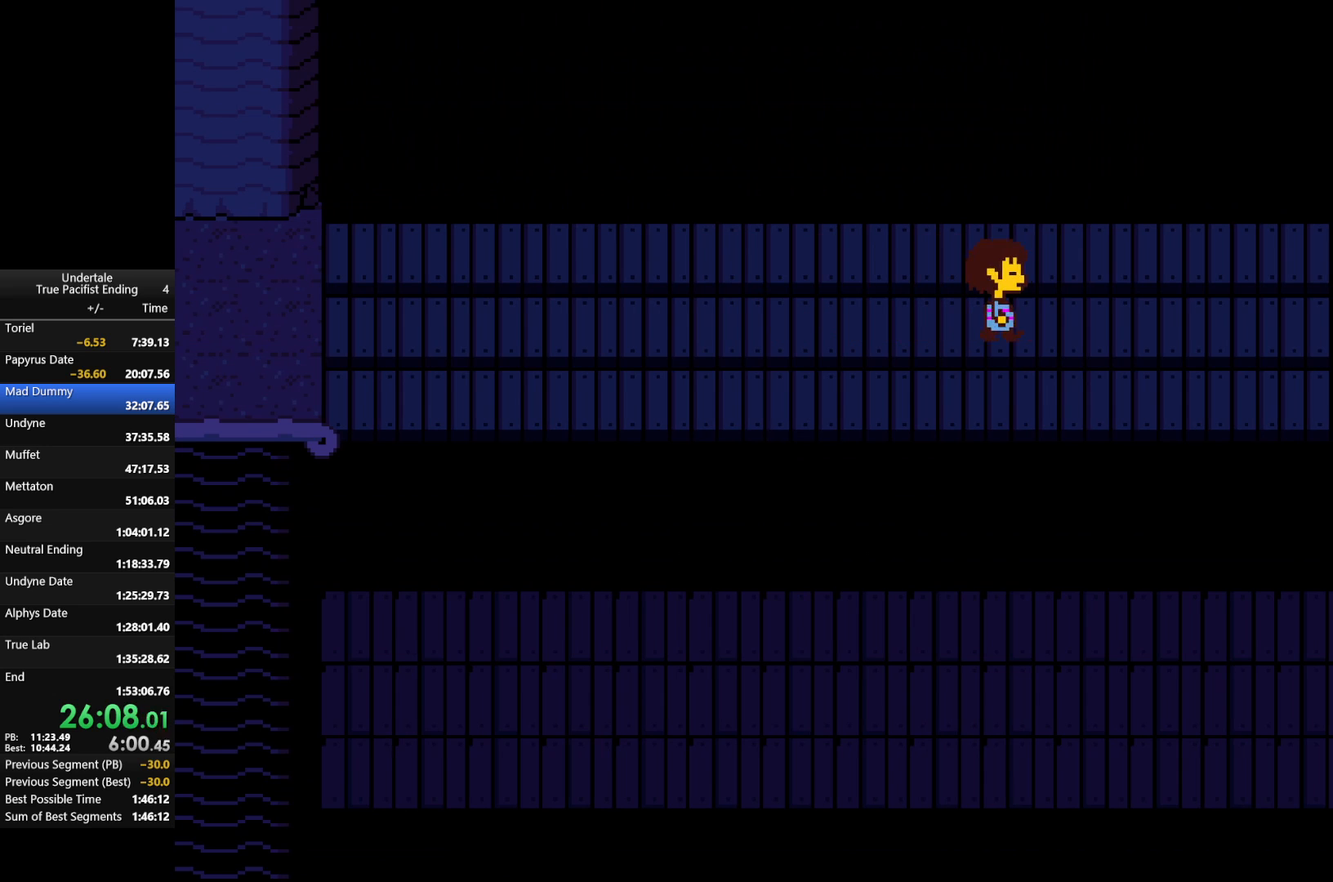
{"keys": ["right"], "events": []}
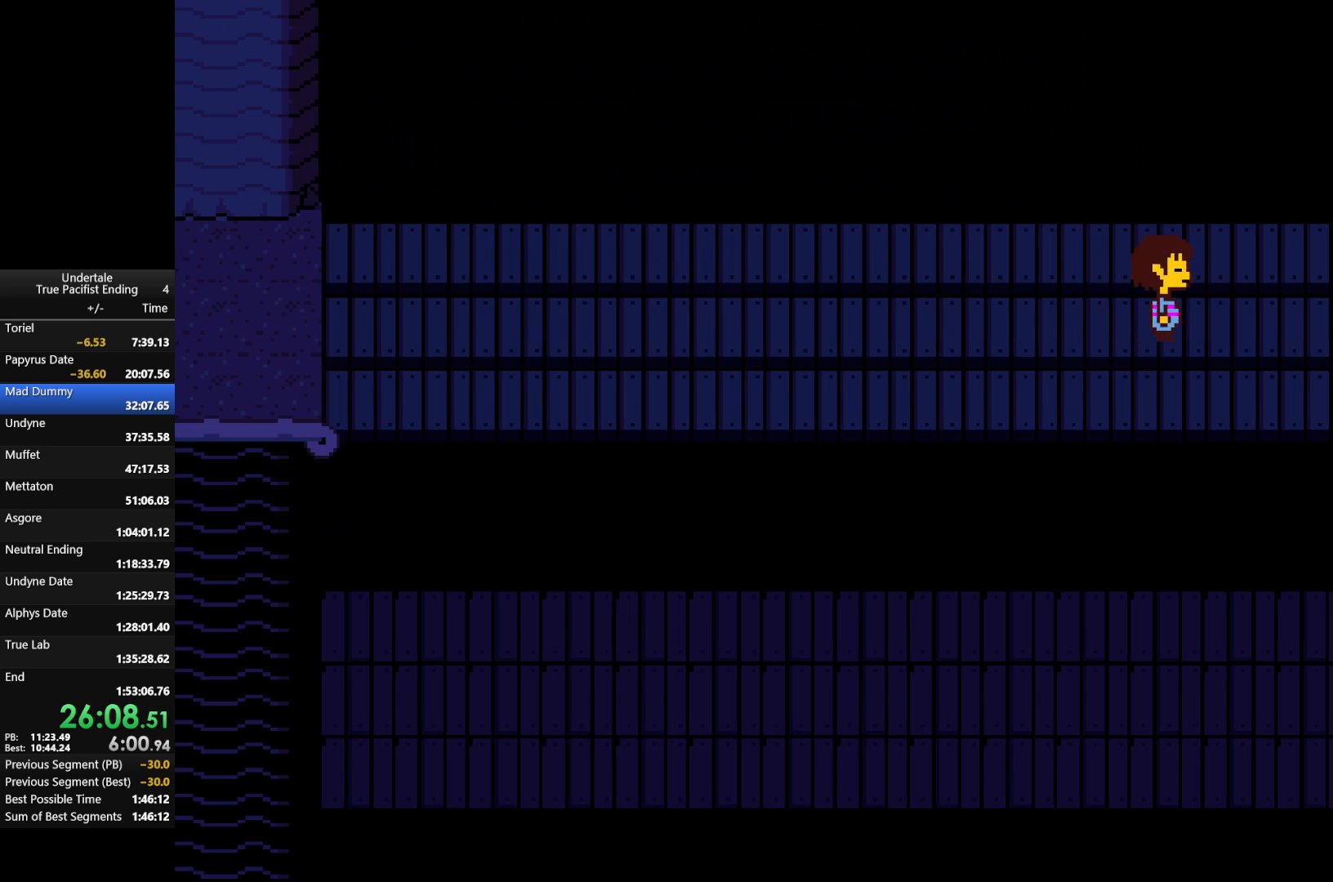
{"keys": ["right"], "events": []}
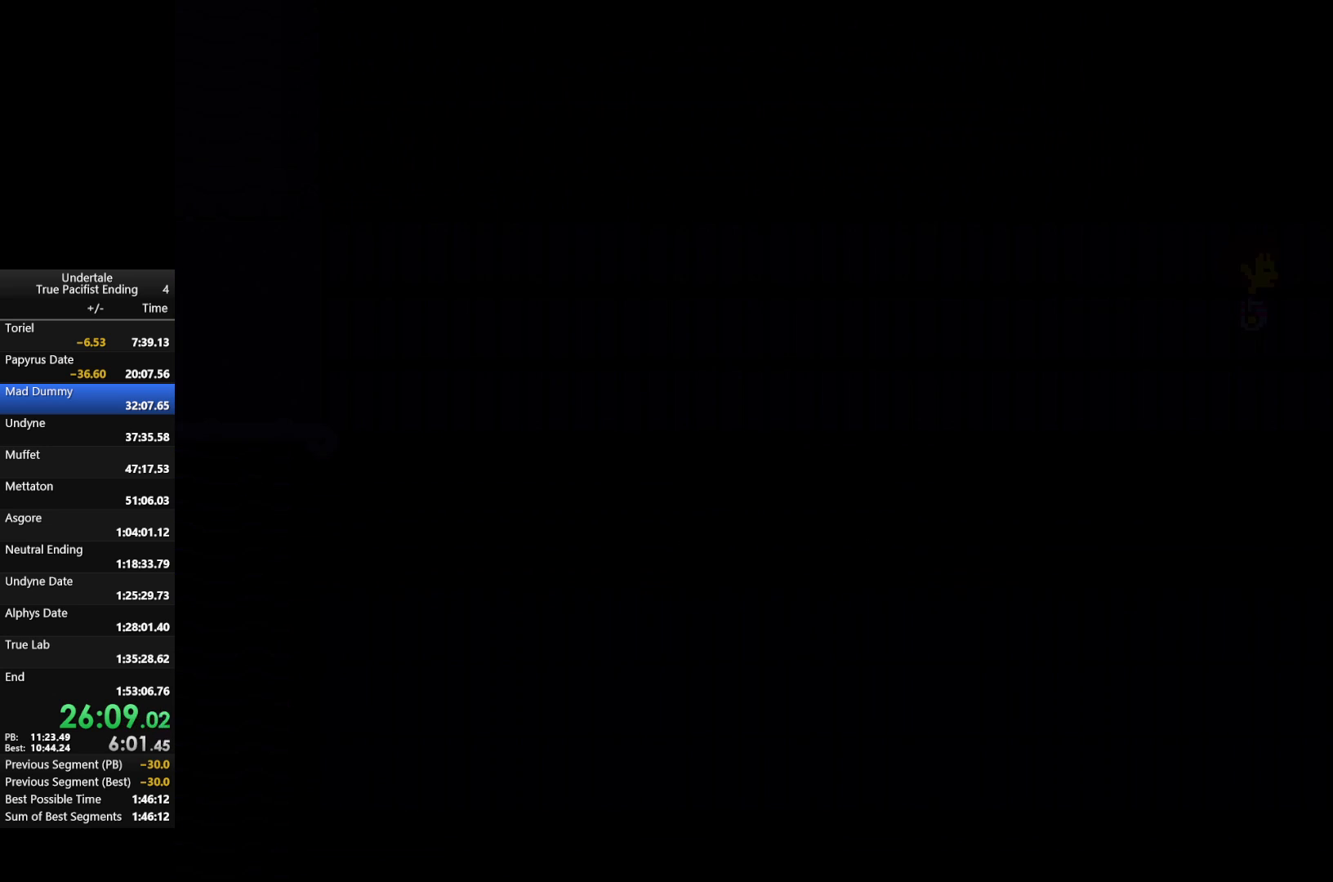
{"keys": ["right"], "events": []}
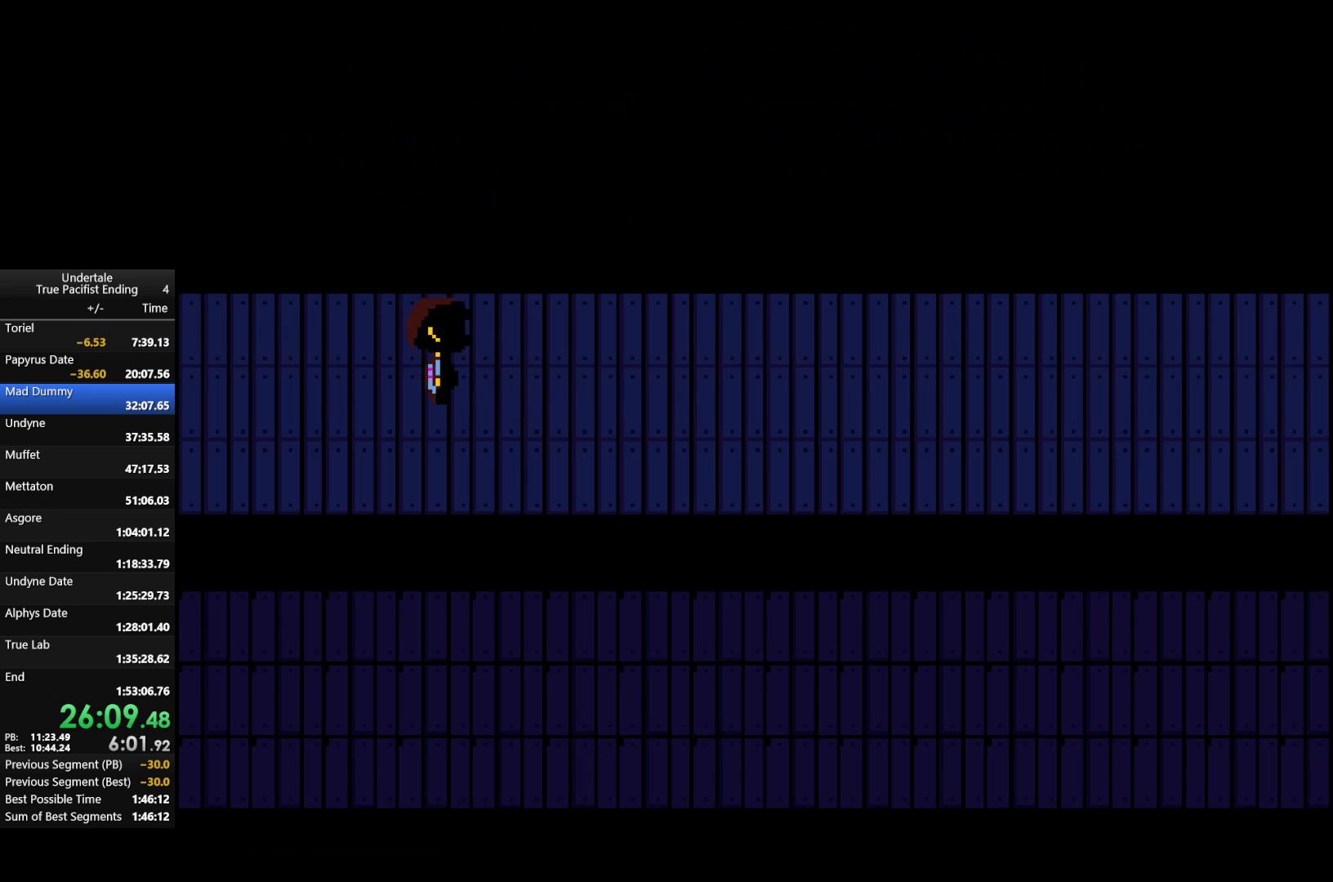
{"keys": ["right"], "events": []}
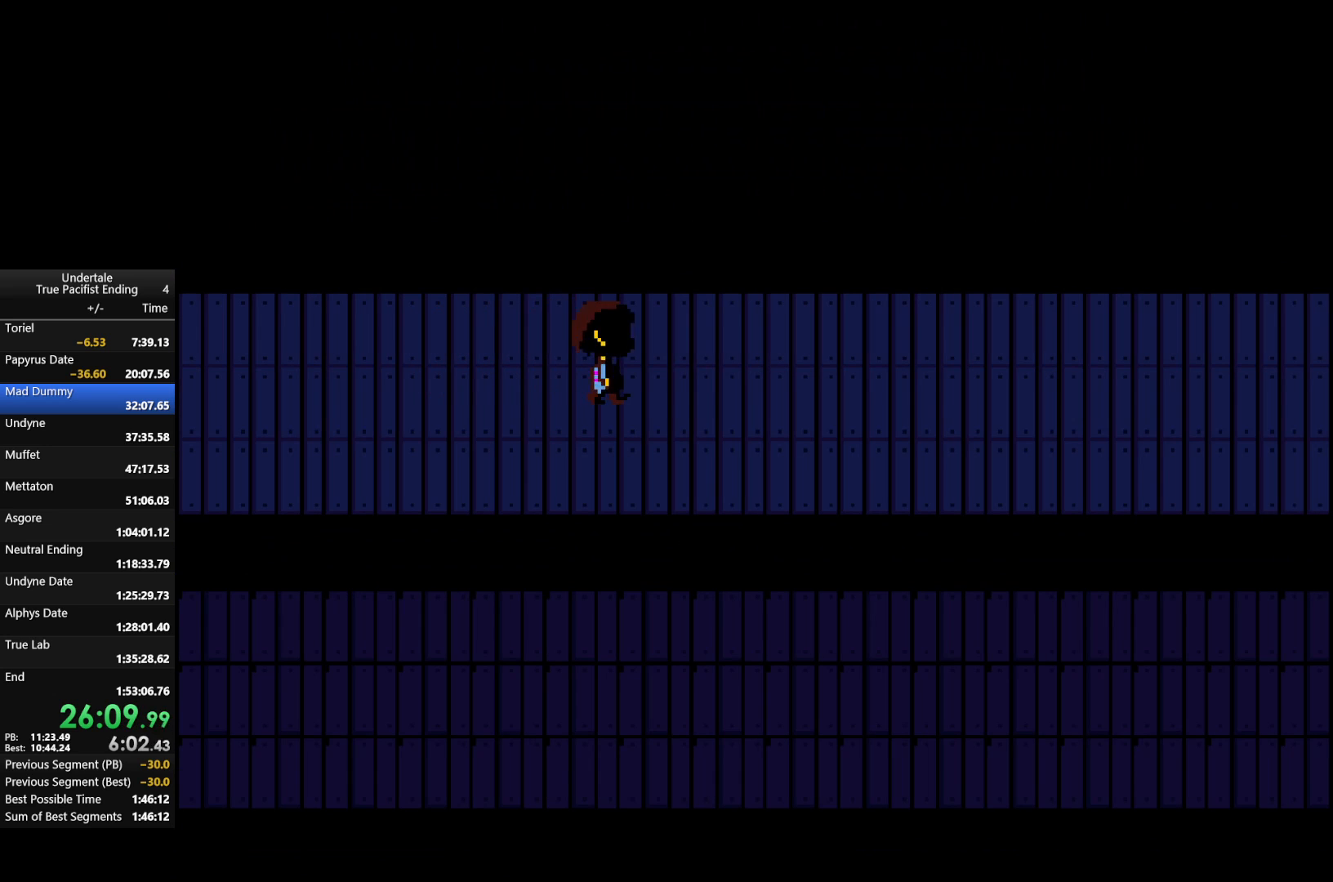
{"keys": ["right"], "events": []}
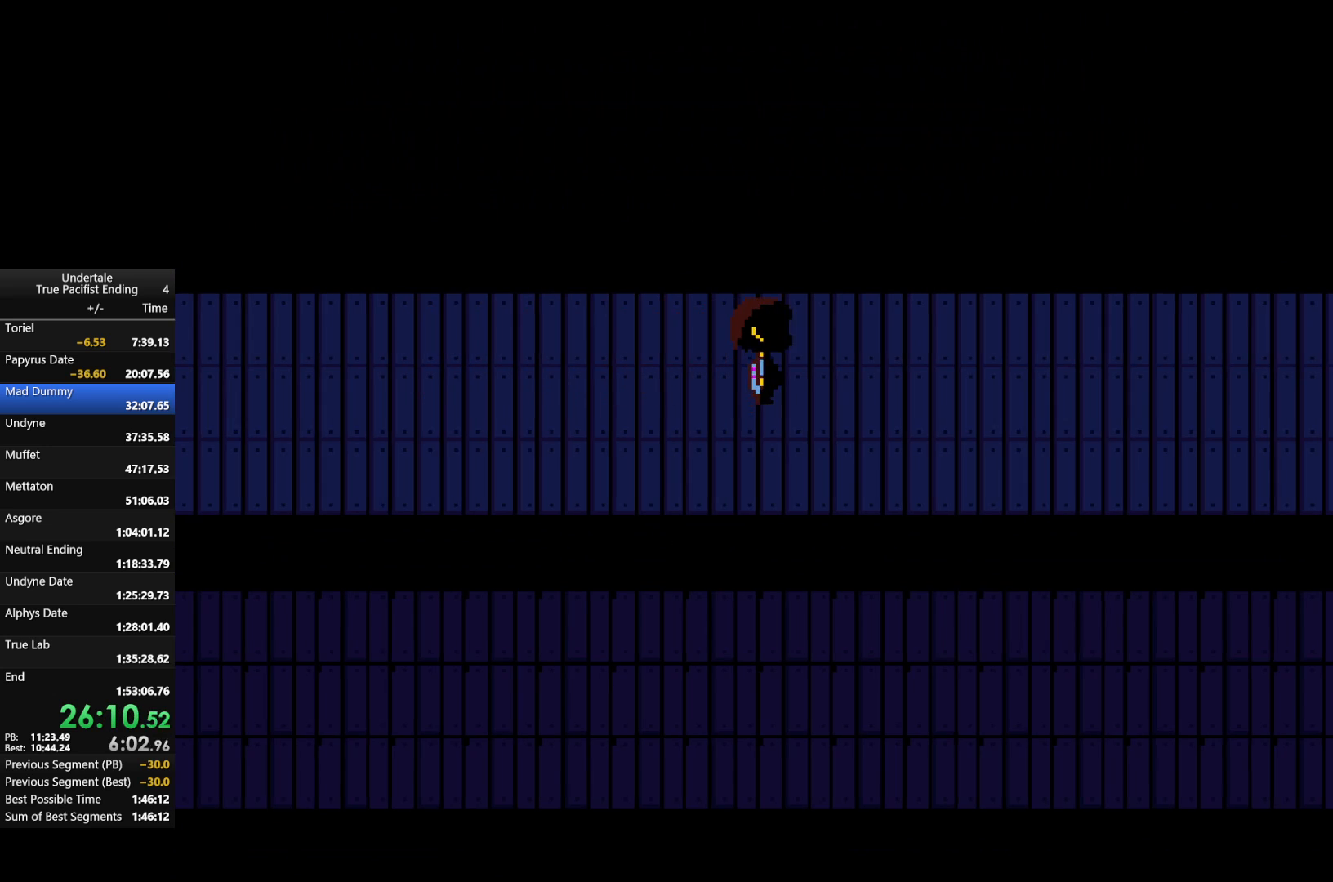
{"keys": ["right"], "events": []}
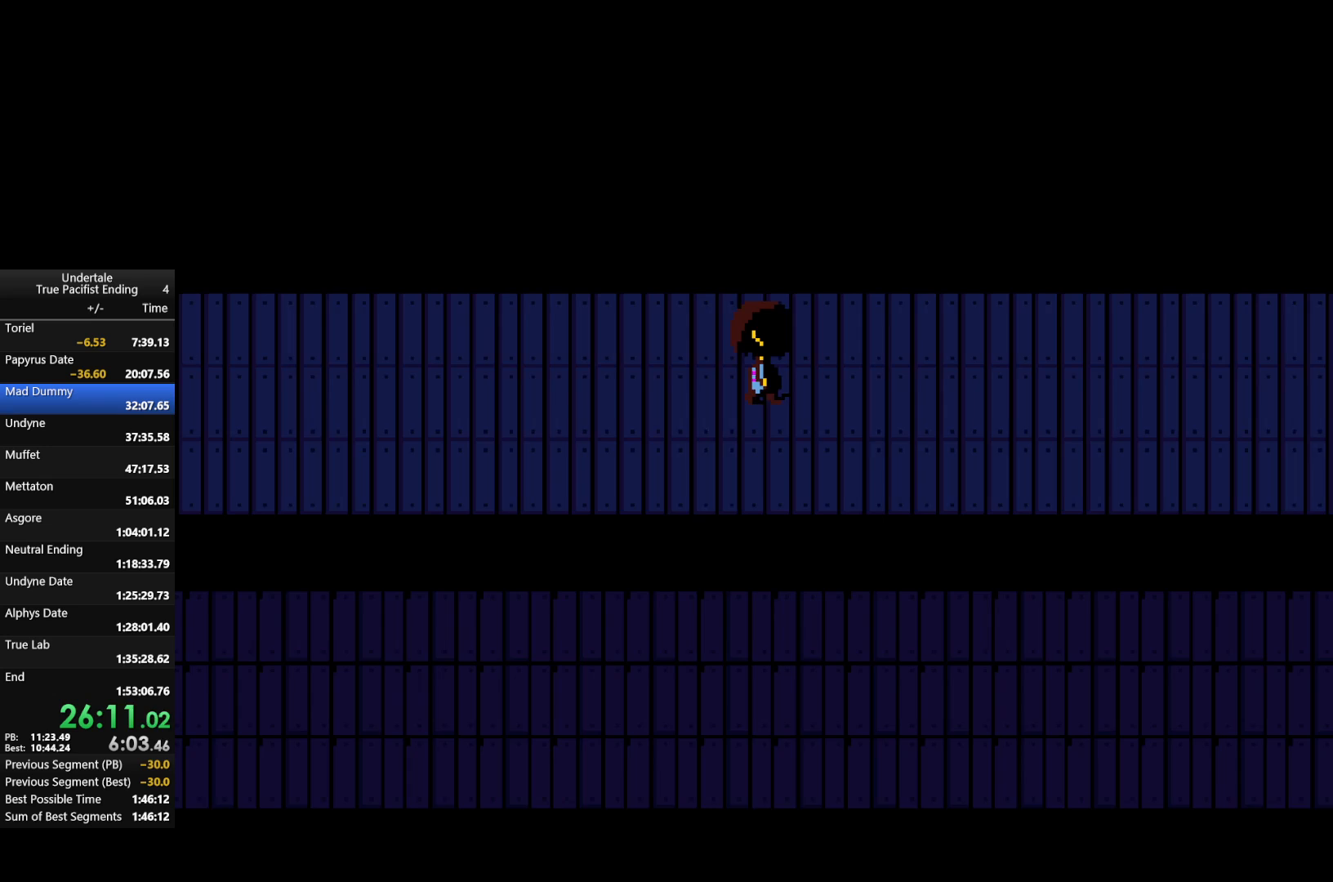
{"keys": ["c"], "events": [[467, "c", "down"], [500, "right", "up"]]}
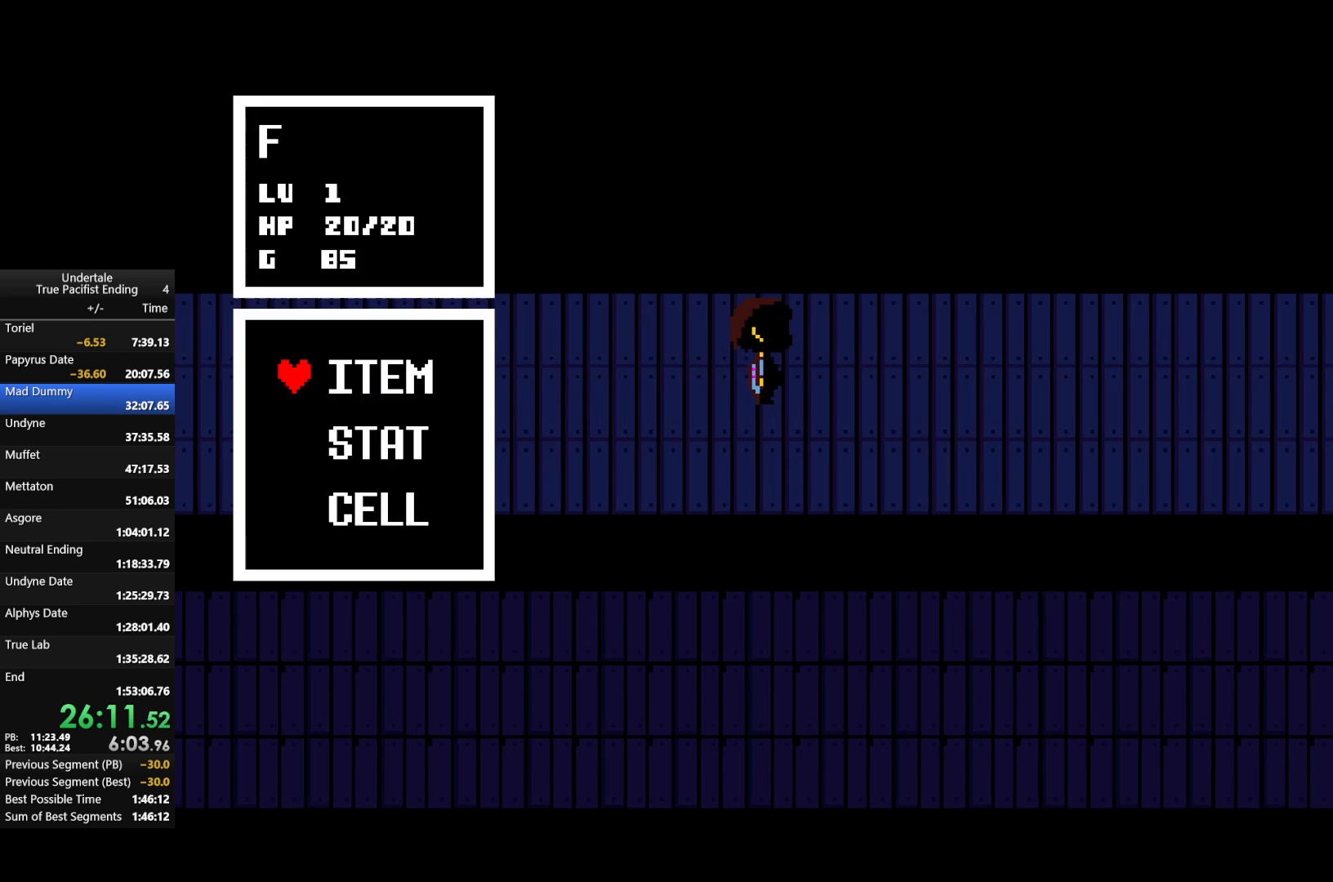
{"keys": [], "events": [[133, "c", "up"], [333, "c", "down"], [467, "c", "up"]]}
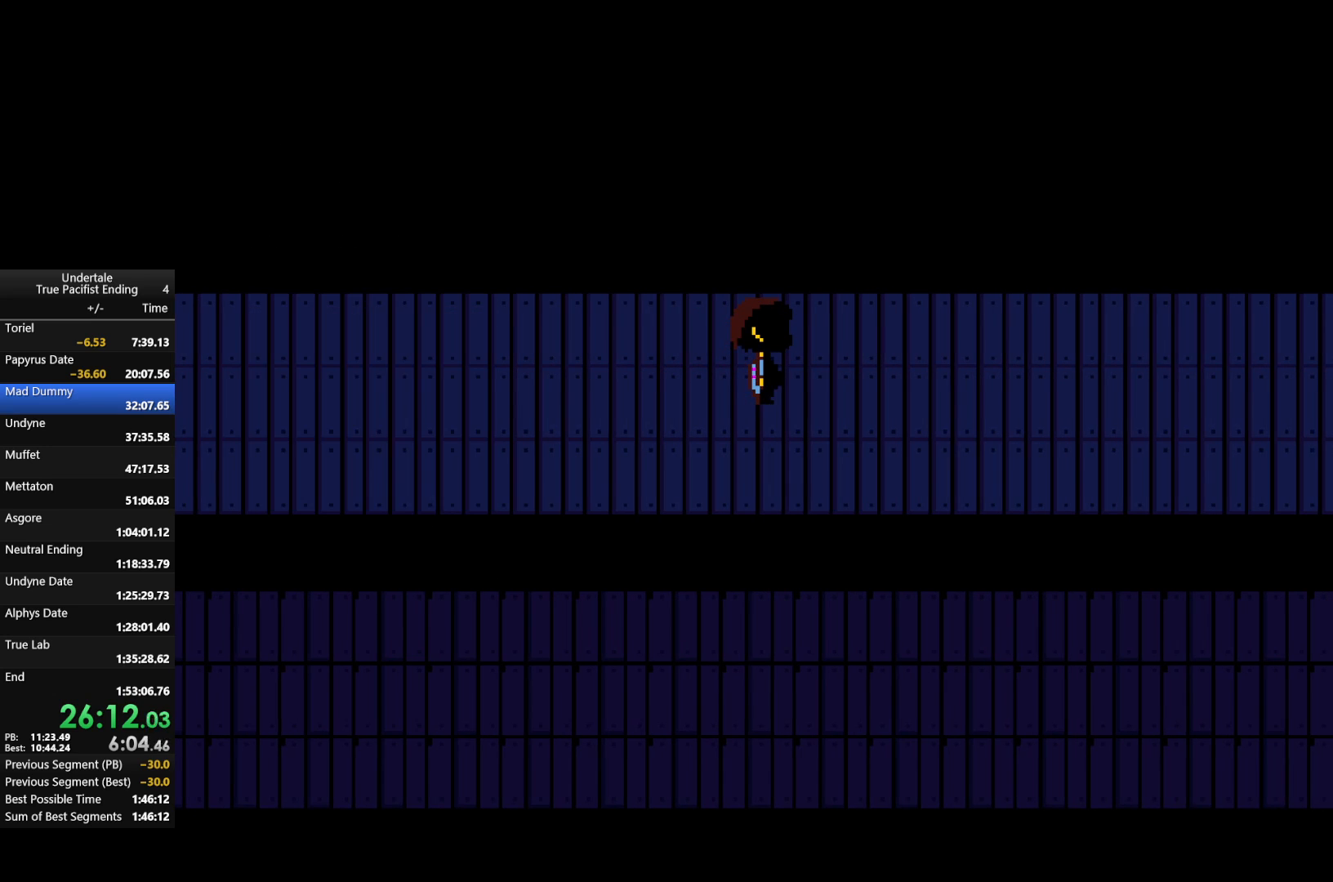
{"keys": [], "events": [[100, "right", "down"], [167, "right", "up"]]}